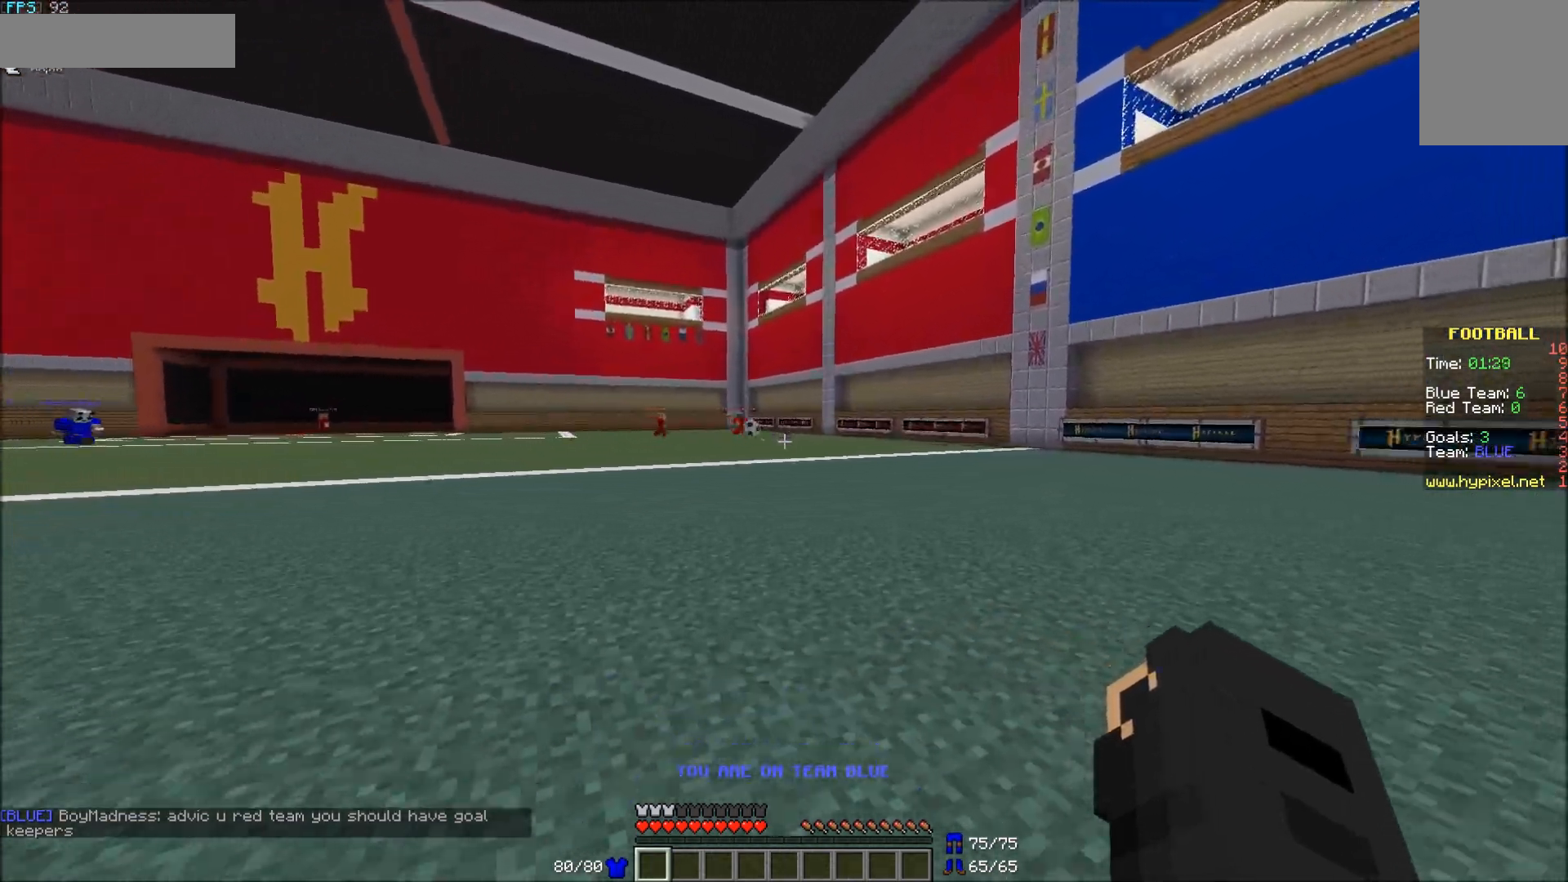
Gameplay with keyboard and mouse; each line is a JSON object with the keys and mouse buttons held at the frame after it. "events" lists presses ("down") and releases ("up") of "a", "d", "s", "w", "mouse_left" and "mouse_right" between this image and that frame as [ms after this image, input, new state], when the widget could be followed in between. "mouse_left", "mouse_right" = the "left", "right" buttons of the "mouse" list. No other keys are recorded. Fast repeated clicks can show as one long hold. Mouse movement is not recorded.
{"keys": ["s"], "mouse": [], "events": [[283, "d", "down"], [417, "d", "up"]]}
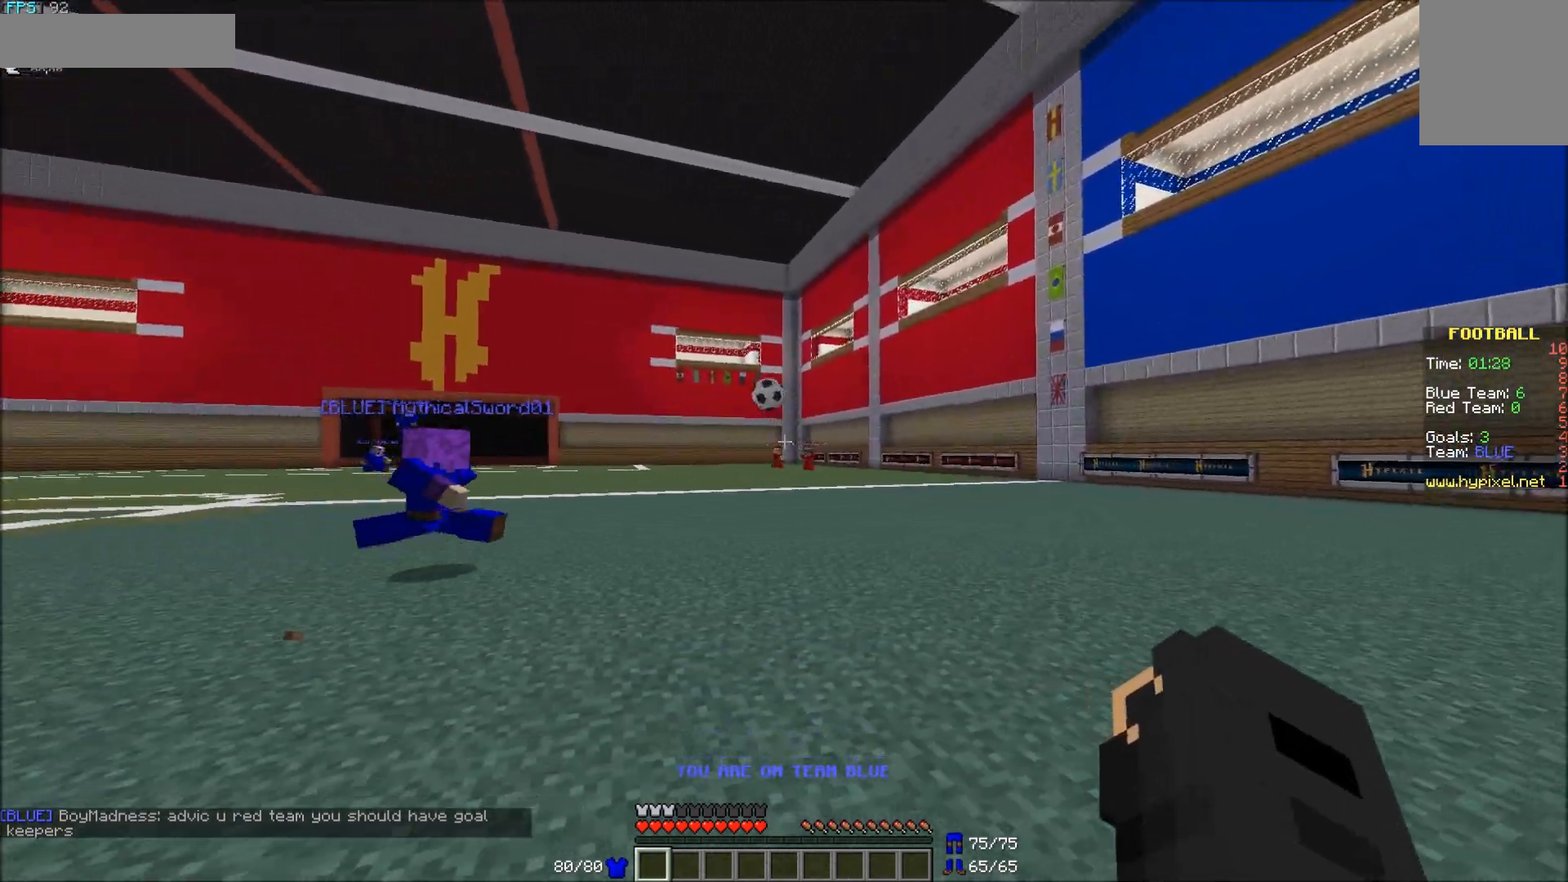
{"keys": ["a"], "mouse": [], "events": [[17, "a", "down"], [450, "s", "up"]]}
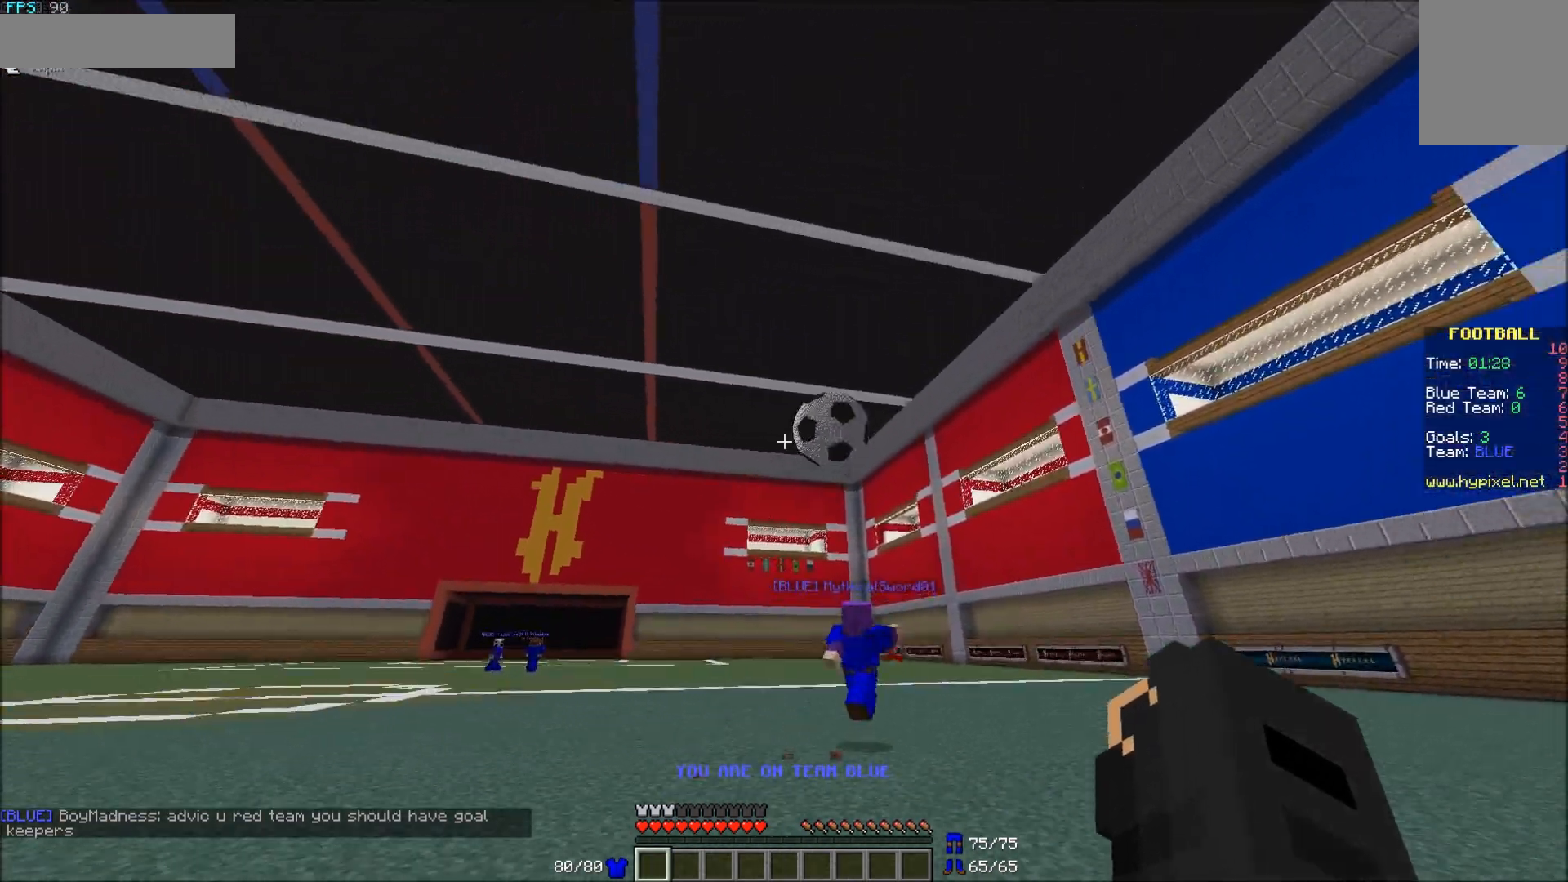
{"keys": ["s"], "mouse": ["left"], "events": [[17, "a", "up"], [67, "mouse_left", "down"], [117, "d", "down"], [183, "mouse_left", "up"], [183, "s", "down"], [233, "mouse_left", "down"], [283, "d", "up"], [283, "mouse_left", "up"], [333, "mouse_left", "down"], [367, "mouse_left", "up"], [417, "mouse_left", "down"]]}
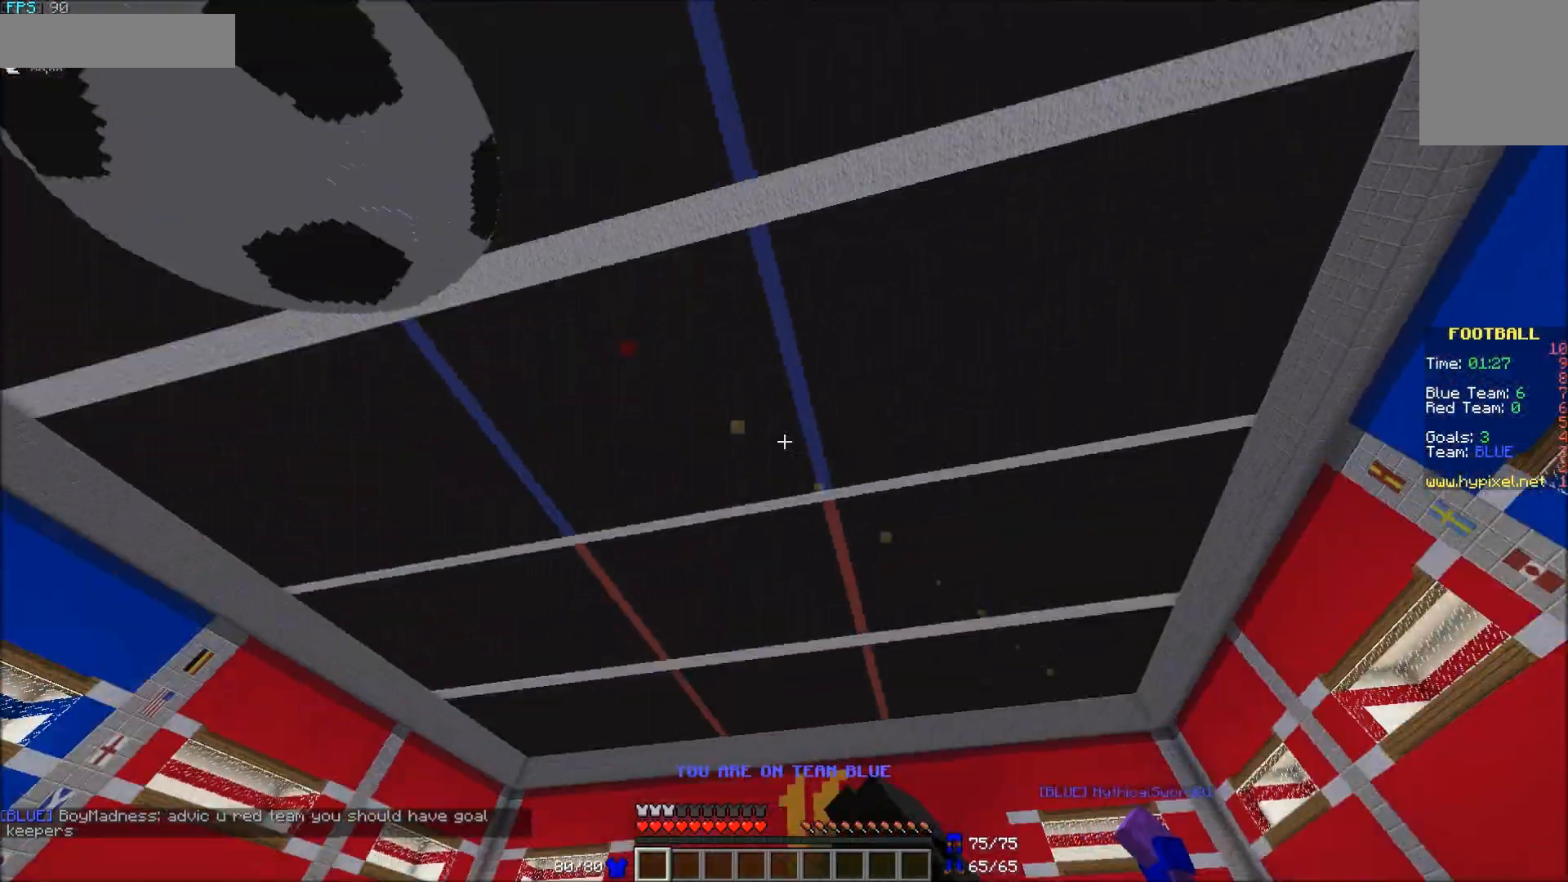
{"keys": ["a", "w"], "mouse": [], "events": [[33, "mouse_left", "up"], [167, "a", "down"], [200, "s", "up"], [333, "w", "down"]]}
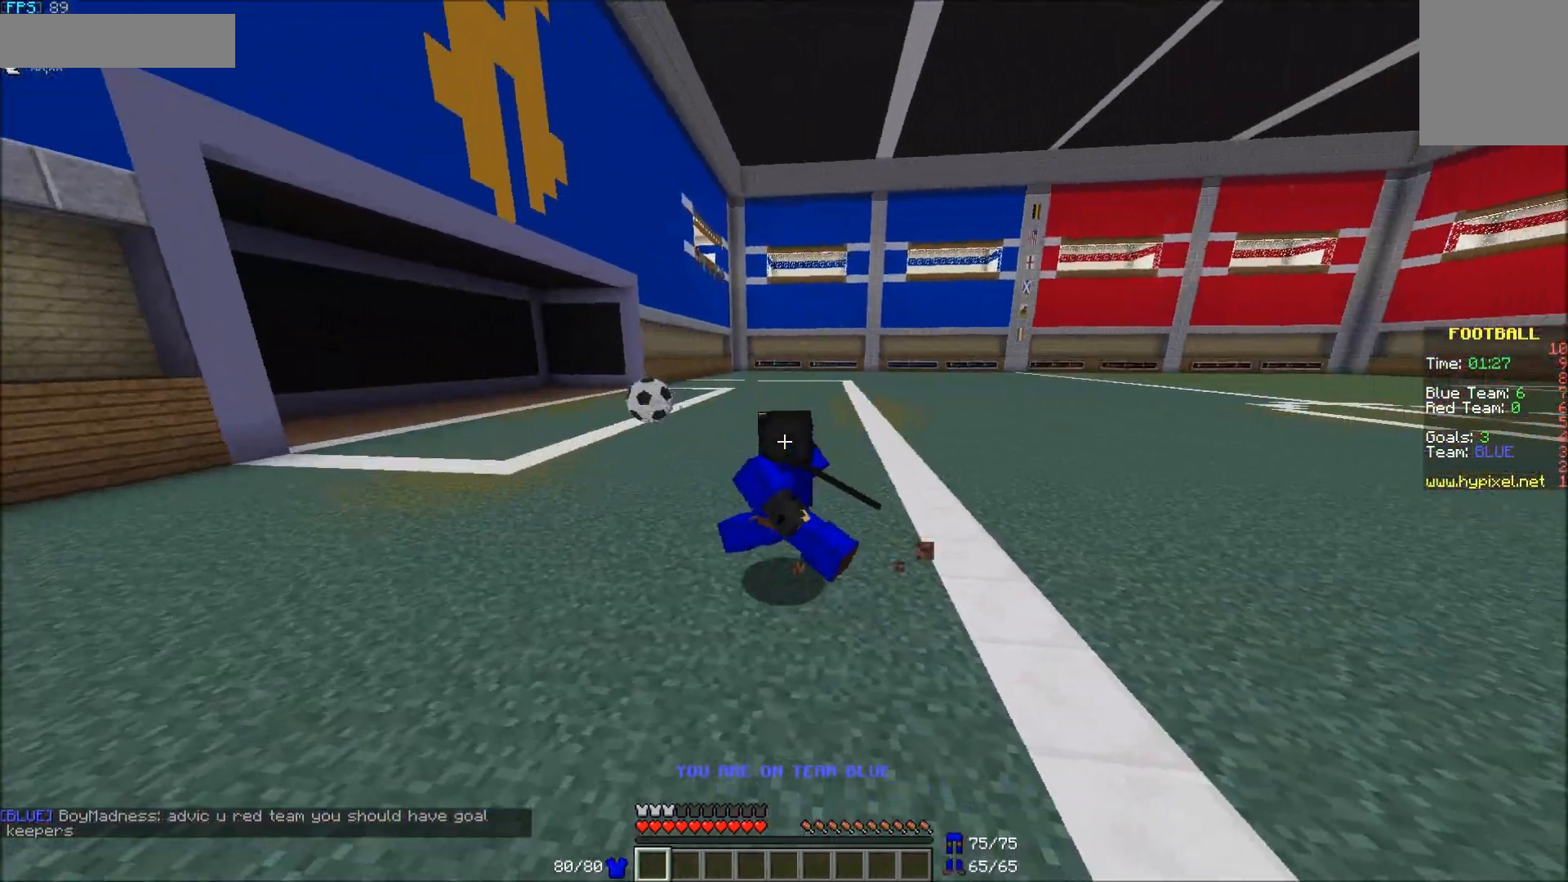
{"keys": ["a", "w"], "mouse": [], "events": []}
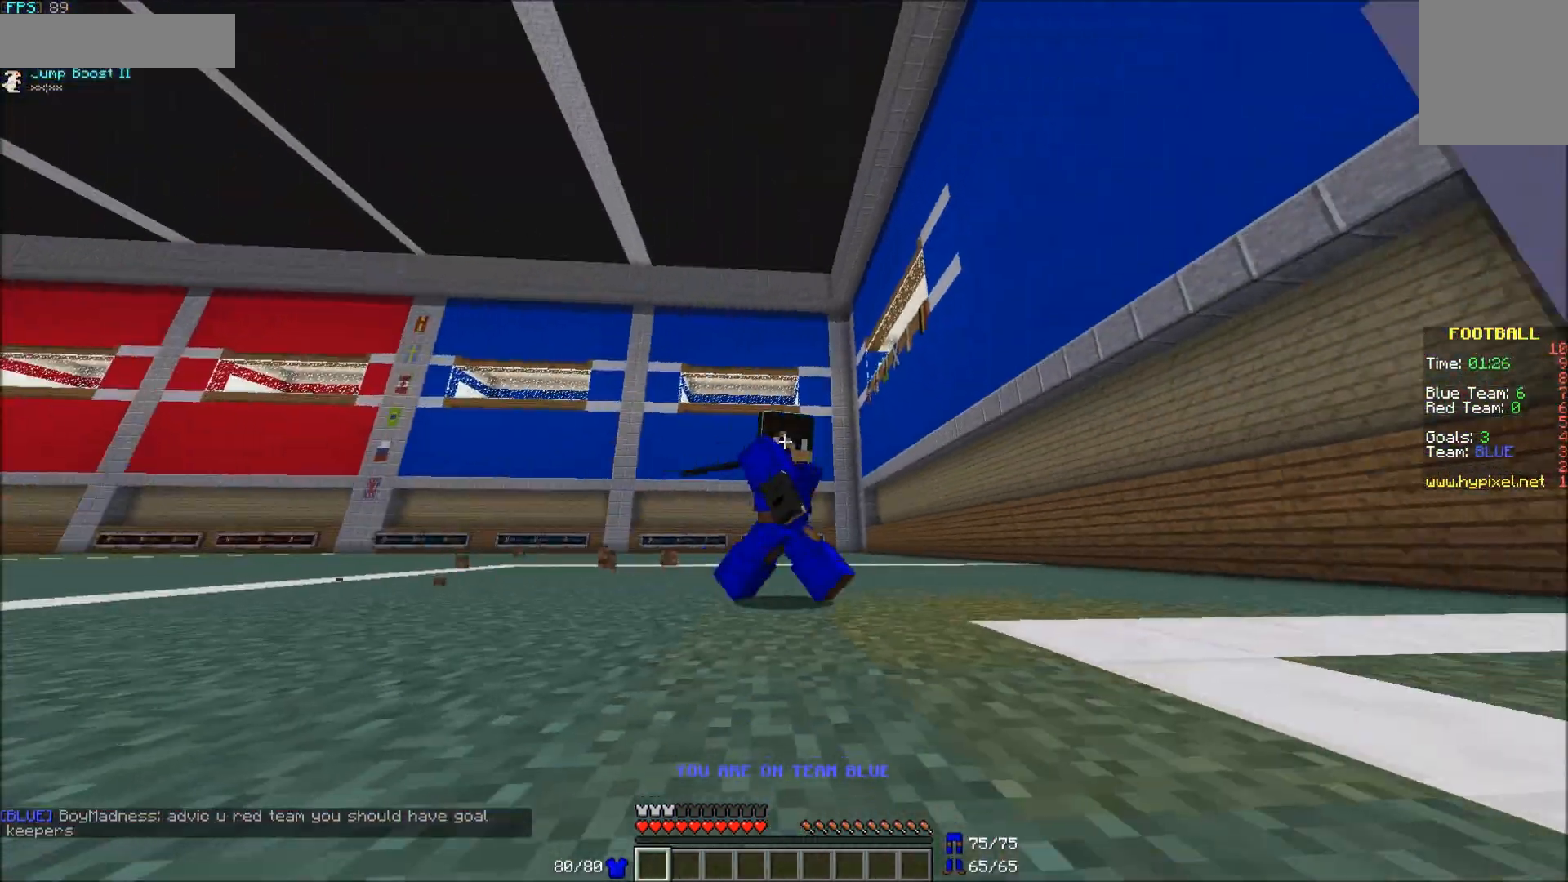
{"keys": ["w"], "mouse": [], "events": [[483, "a", "up"]]}
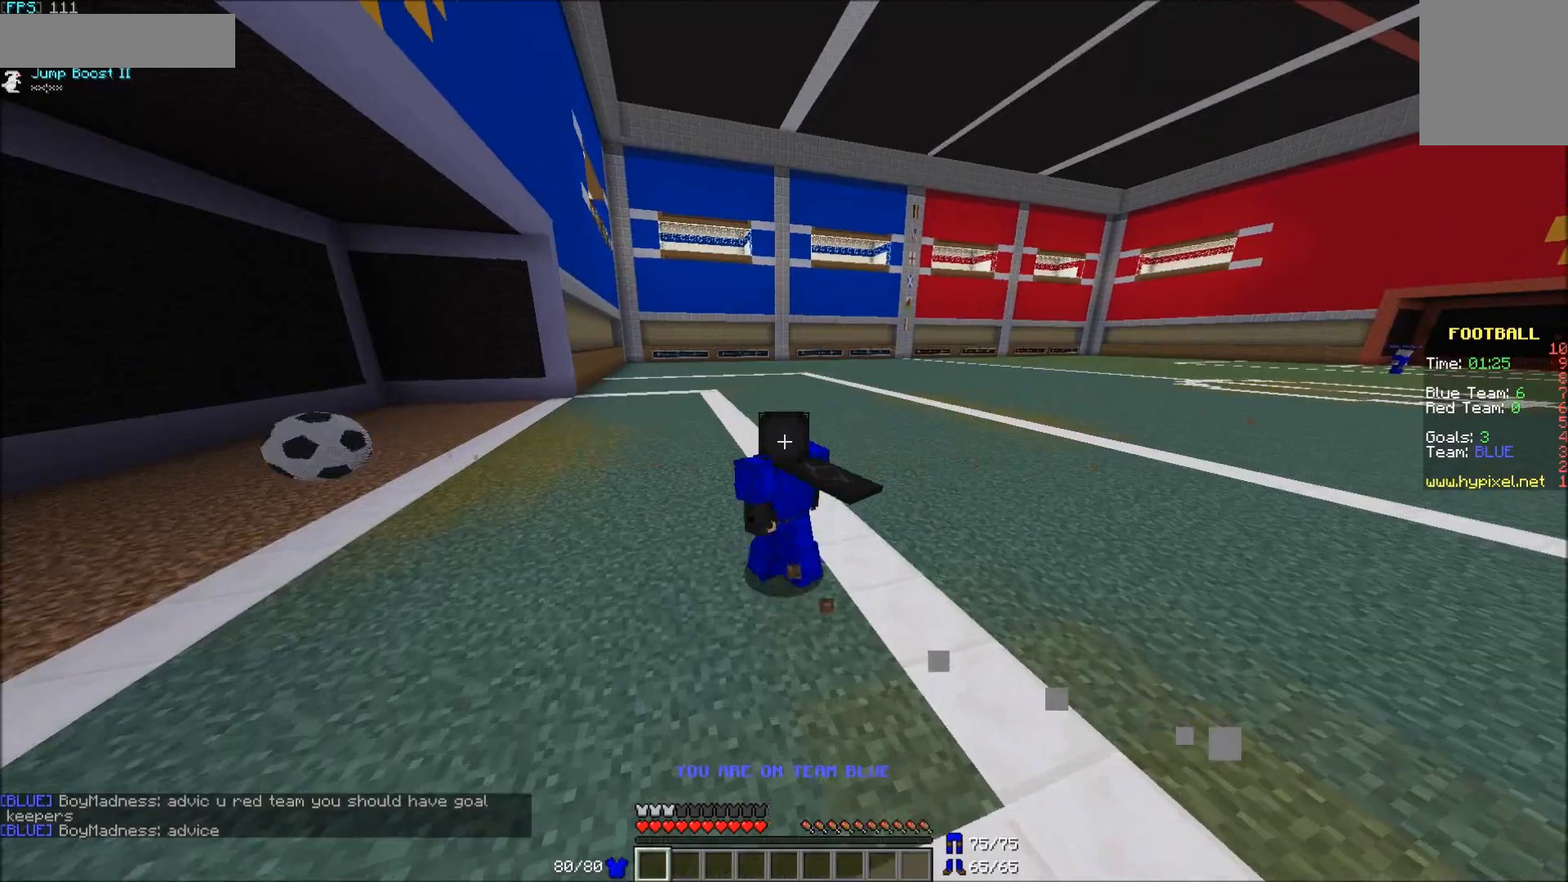
{"keys": ["w"], "mouse": [], "events": []}
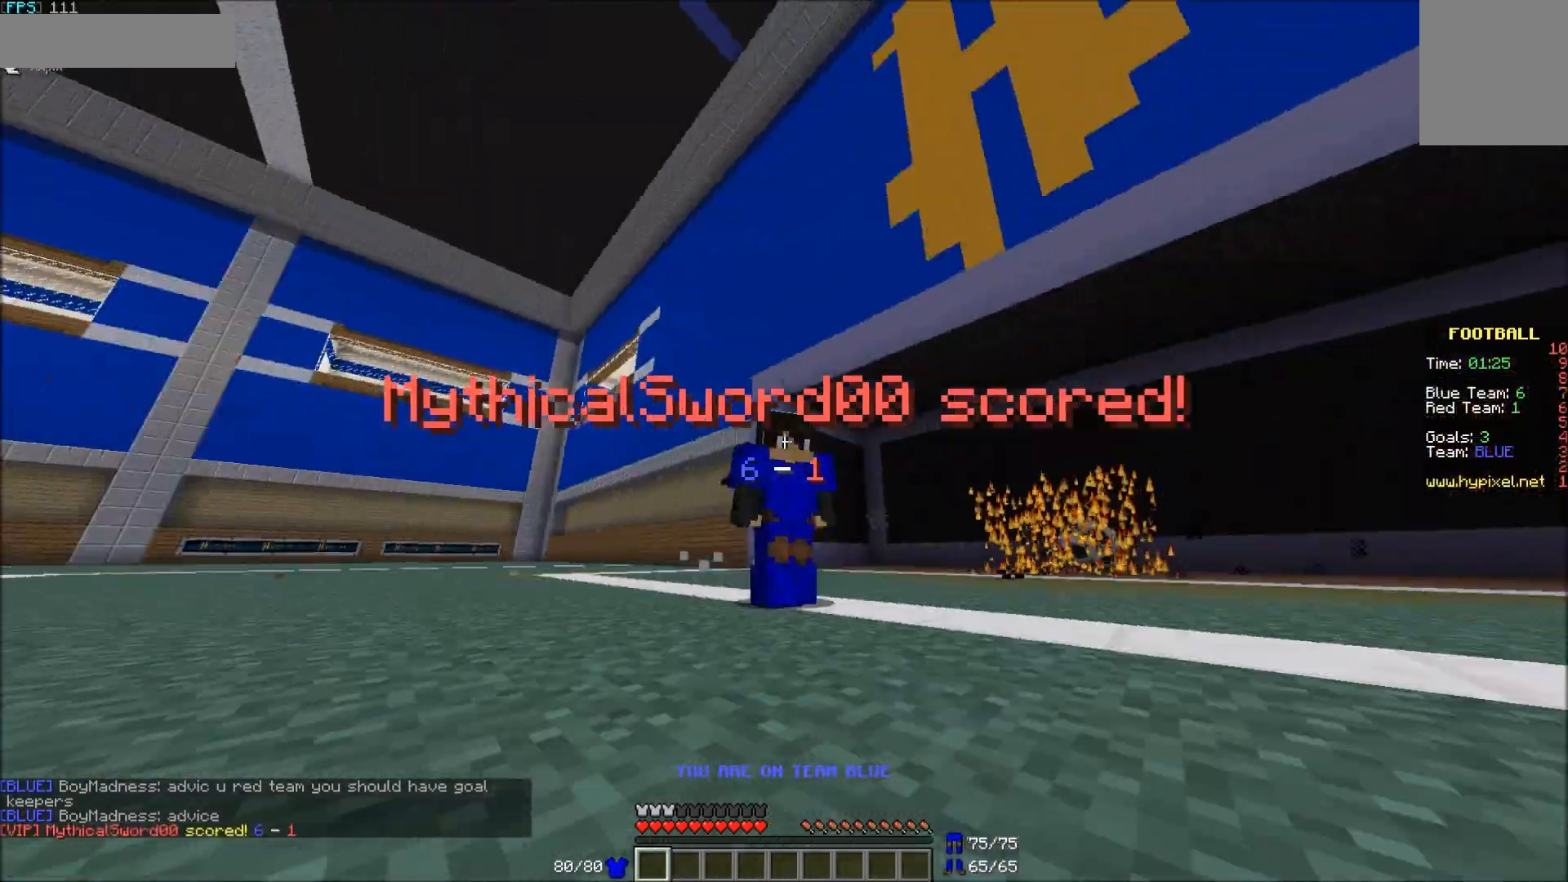
{"keys": ["w"], "mouse": [], "events": [[117, "mouse_left", "down"], [217, "mouse_left", "up"], [267, "mouse_left", "down"], [317, "mouse_left", "up"], [383, "mouse_left", "down"], [500, "mouse_left", "up"]]}
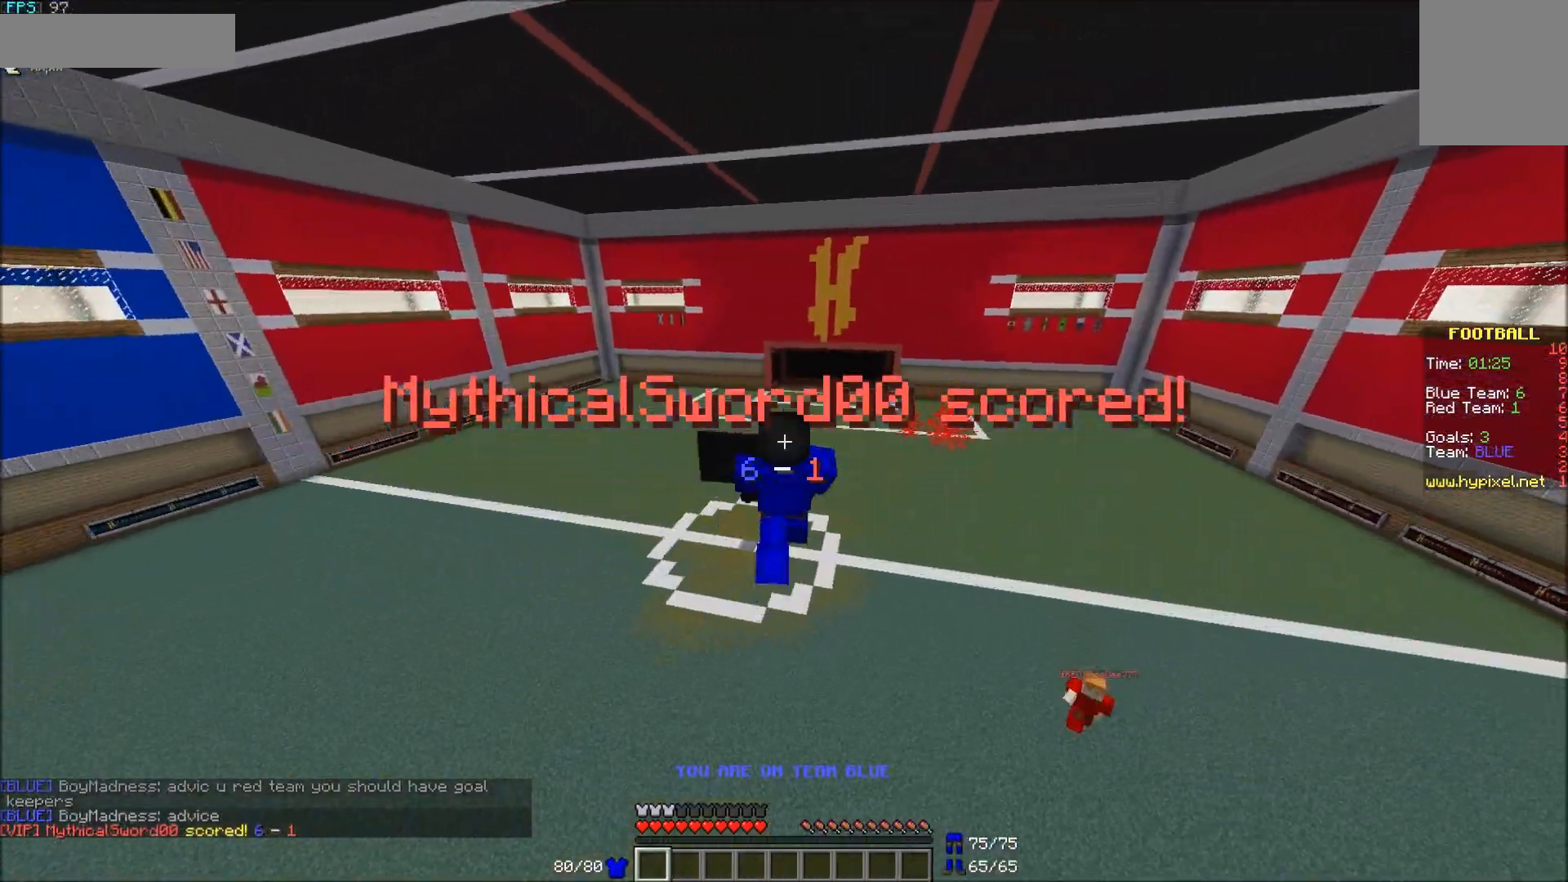
{"keys": ["w"], "mouse": [], "events": []}
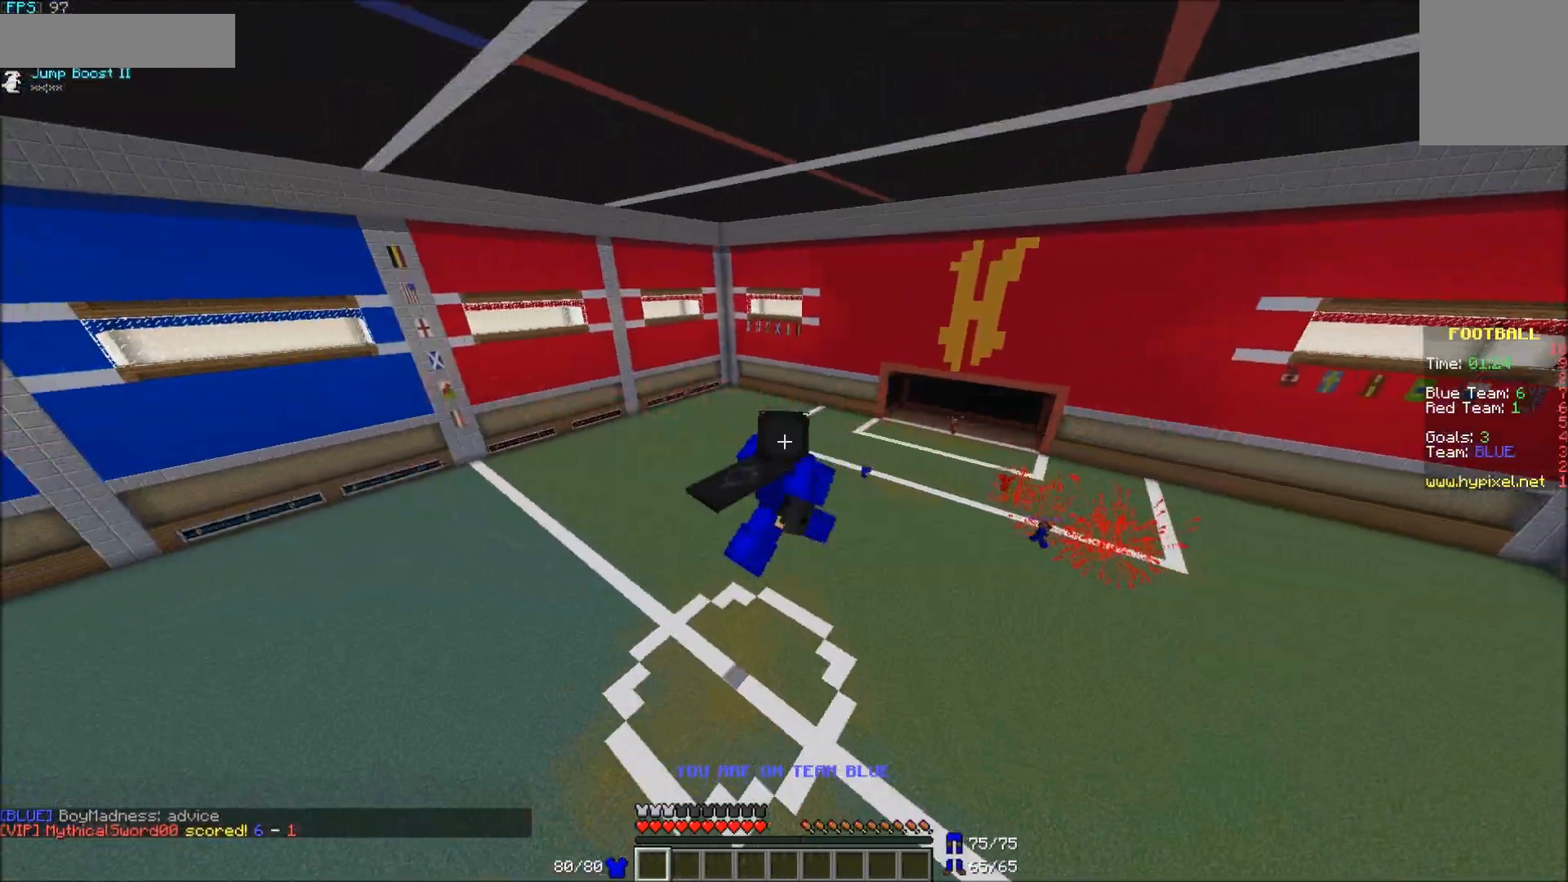
{"keys": ["w"], "mouse": [], "events": []}
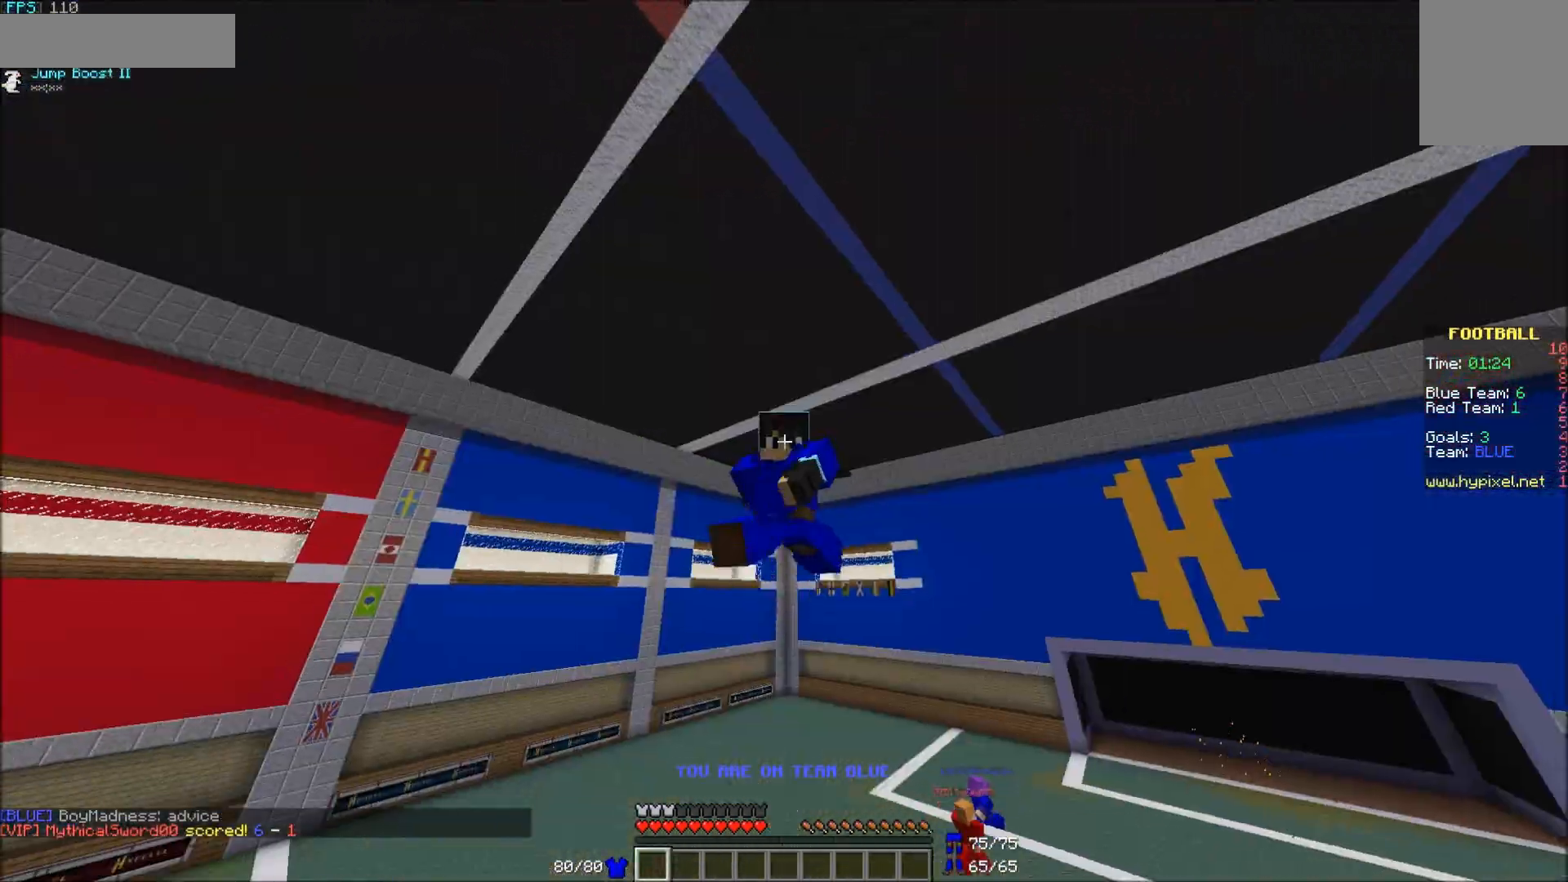
{"keys": ["w"], "mouse": [], "events": []}
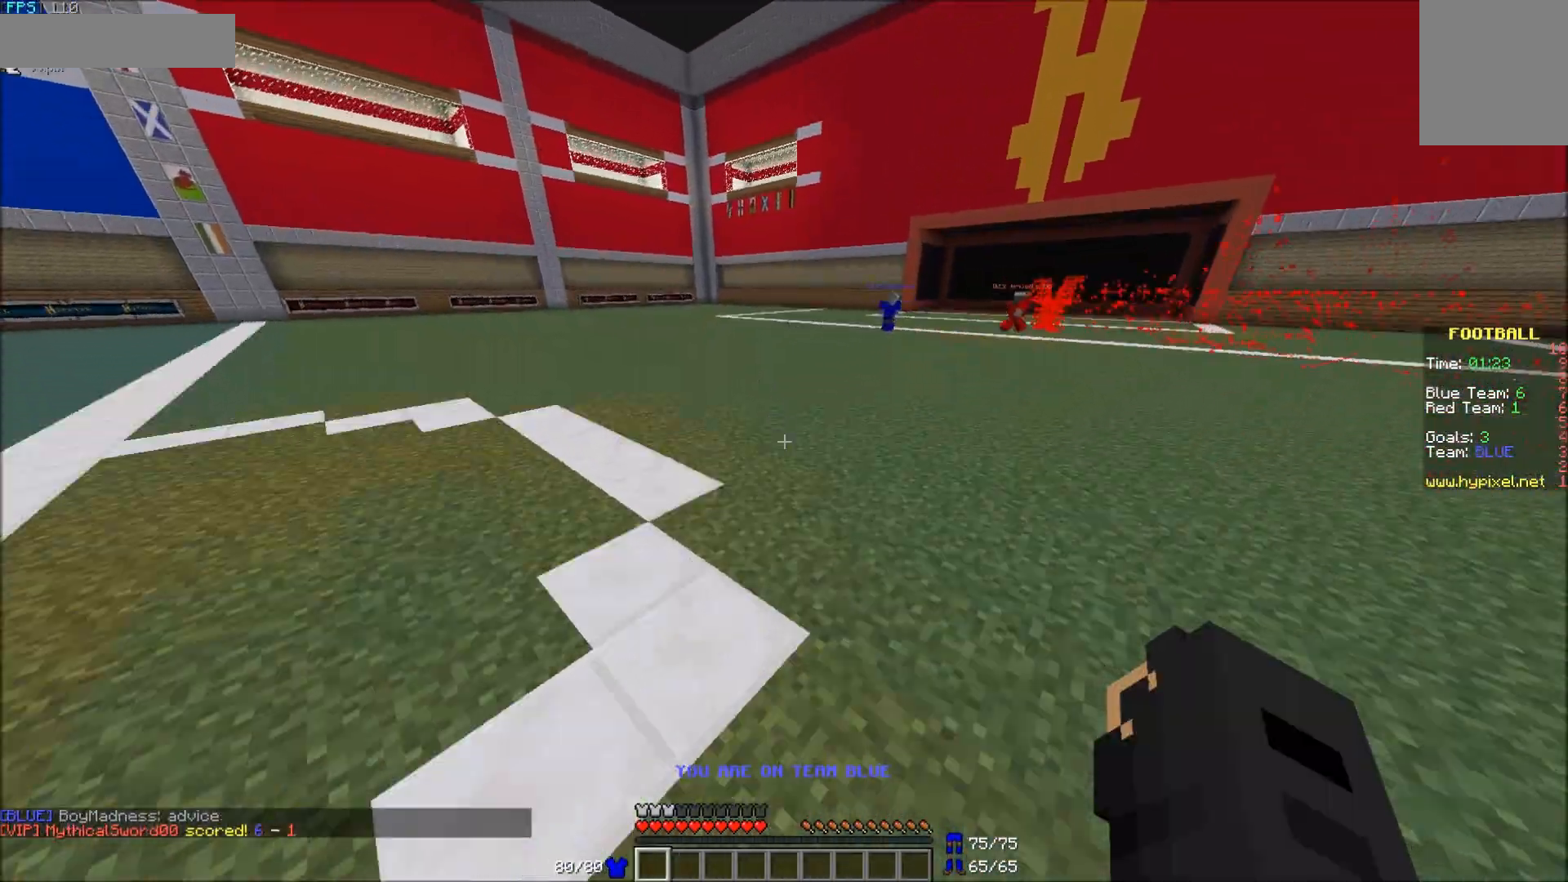
{"keys": [], "mouse": [], "events": [[50, "w", "up"]]}
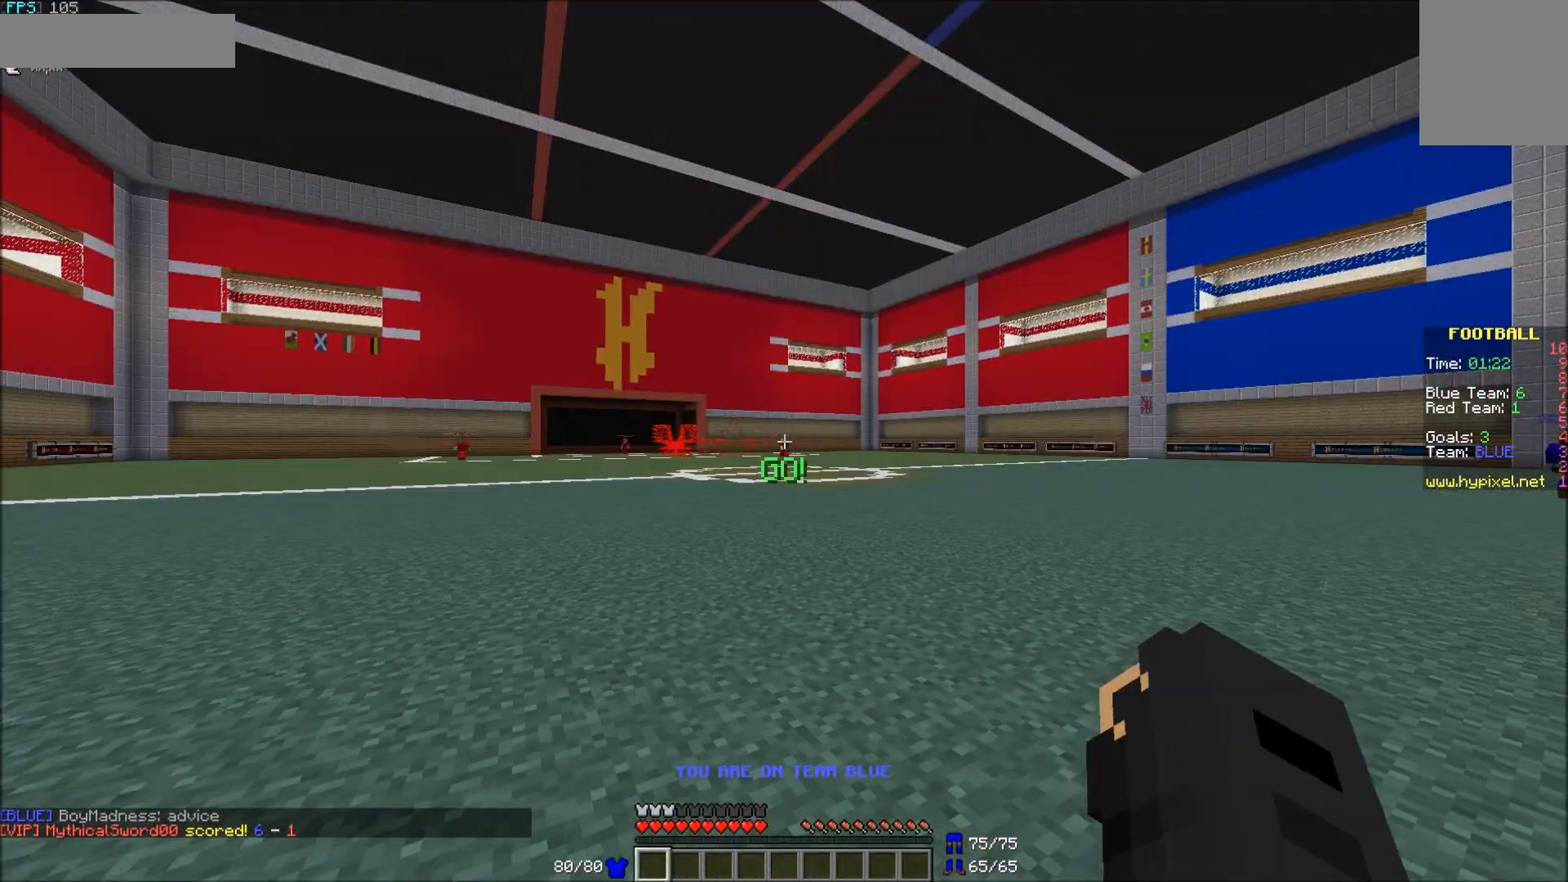
{"keys": [], "mouse": [], "events": []}
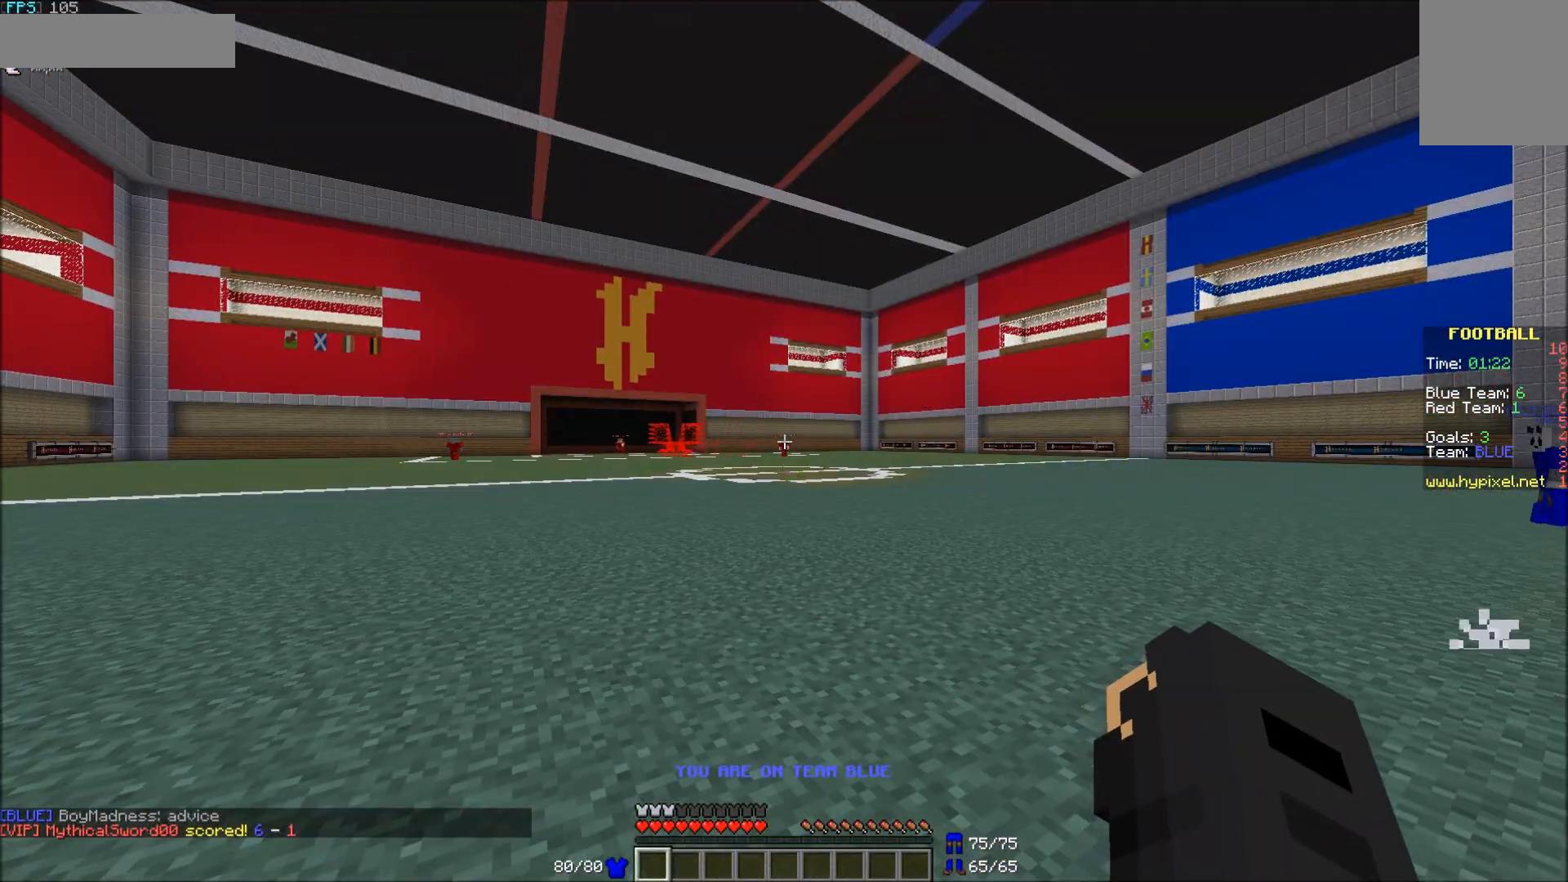
{"keys": ["d", "w"], "mouse": [], "events": [[133, "w", "down"], [183, "d", "down"]]}
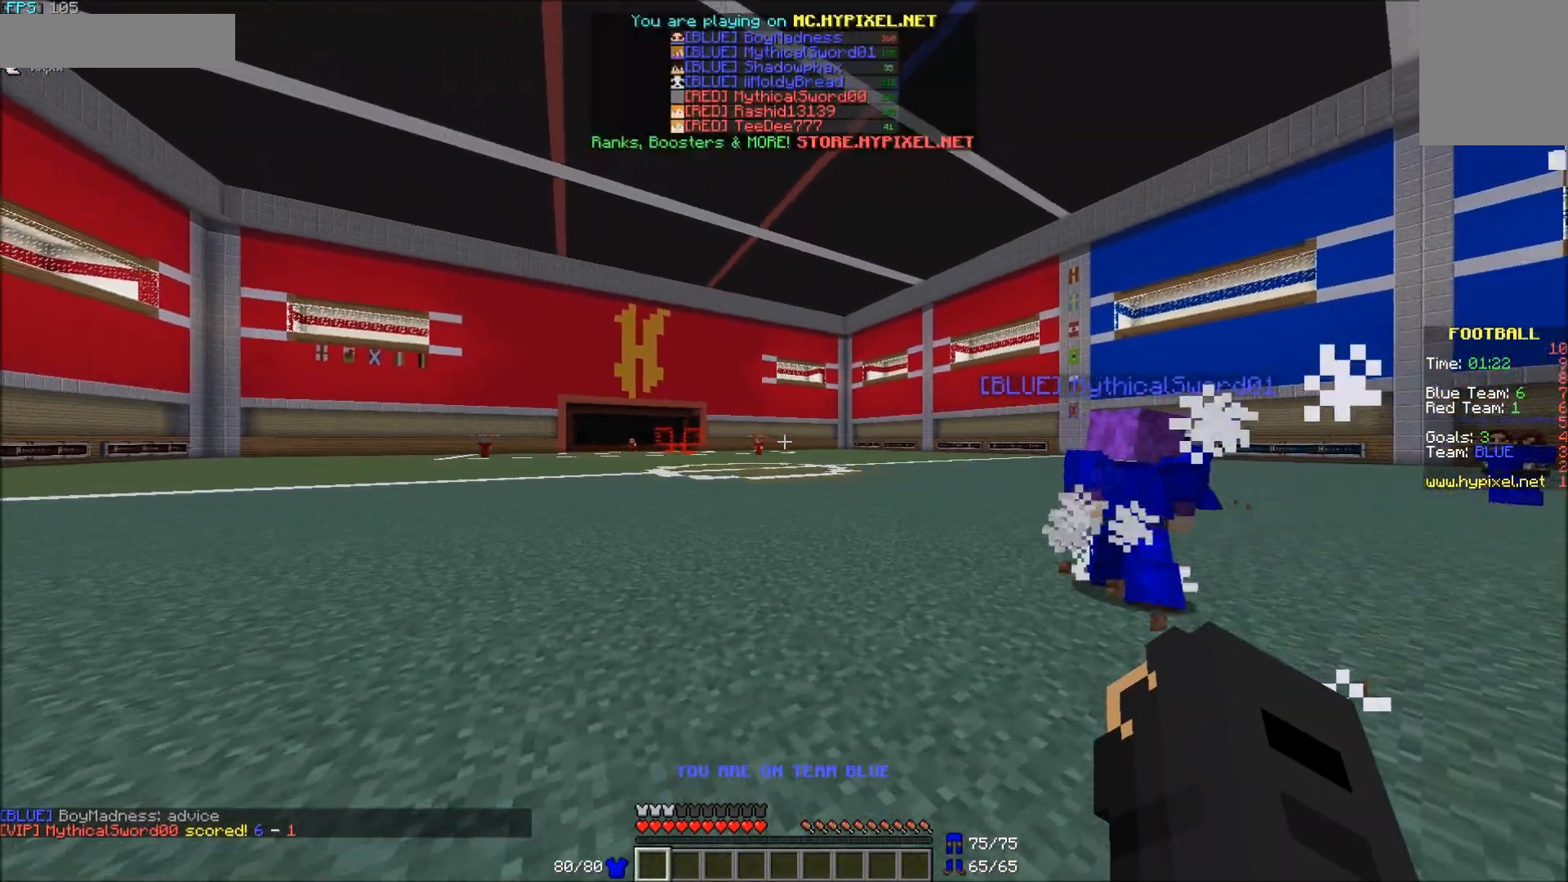
{"keys": ["d", "w"], "mouse": [], "events": []}
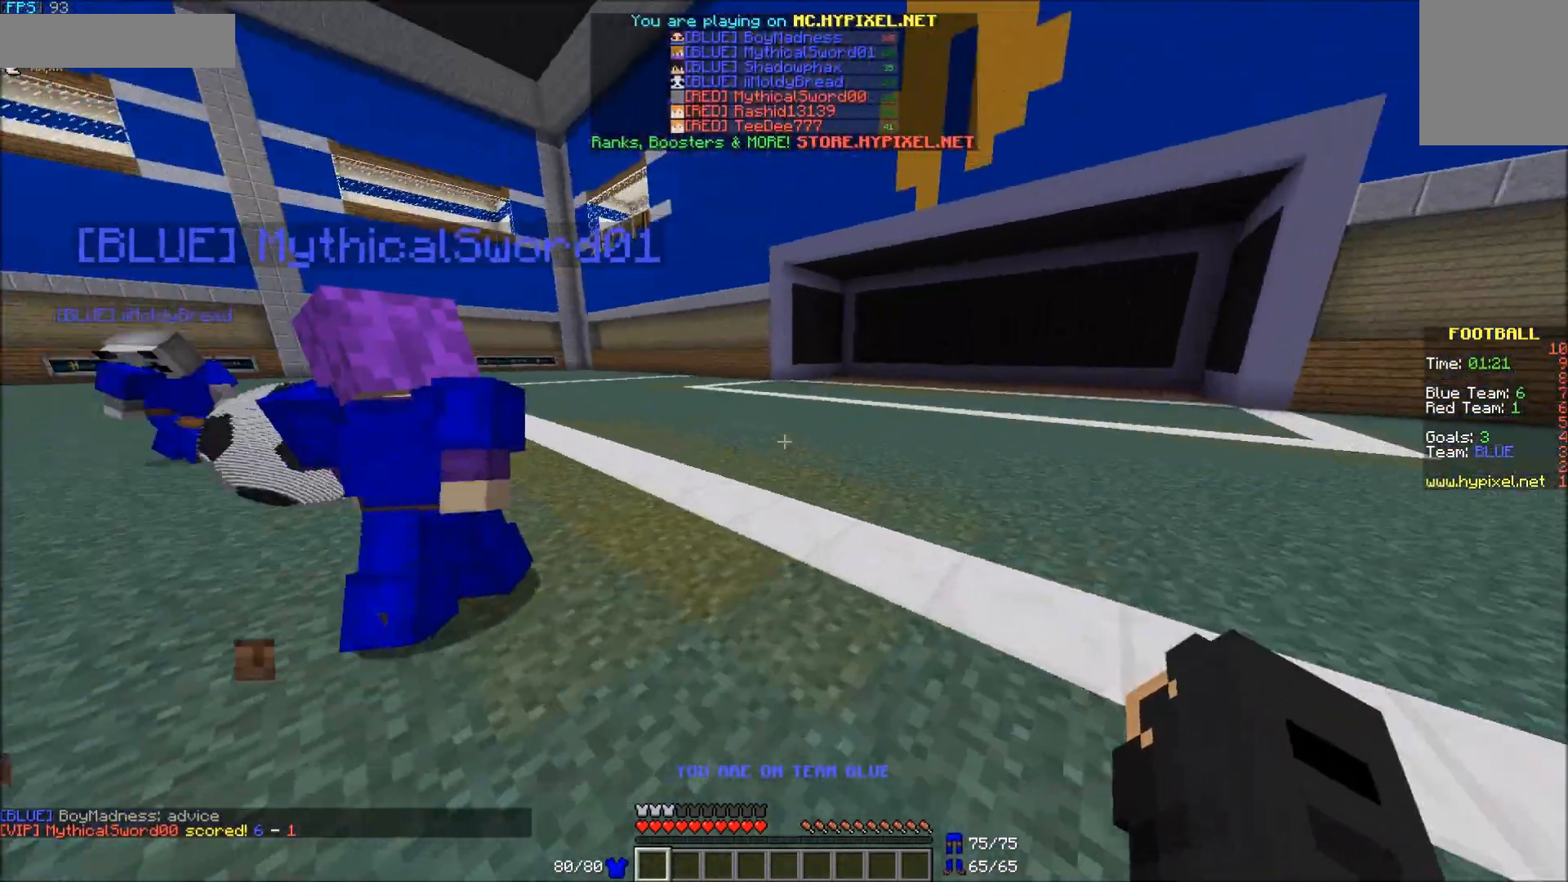
{"keys": ["d", "w"], "mouse": [], "events": []}
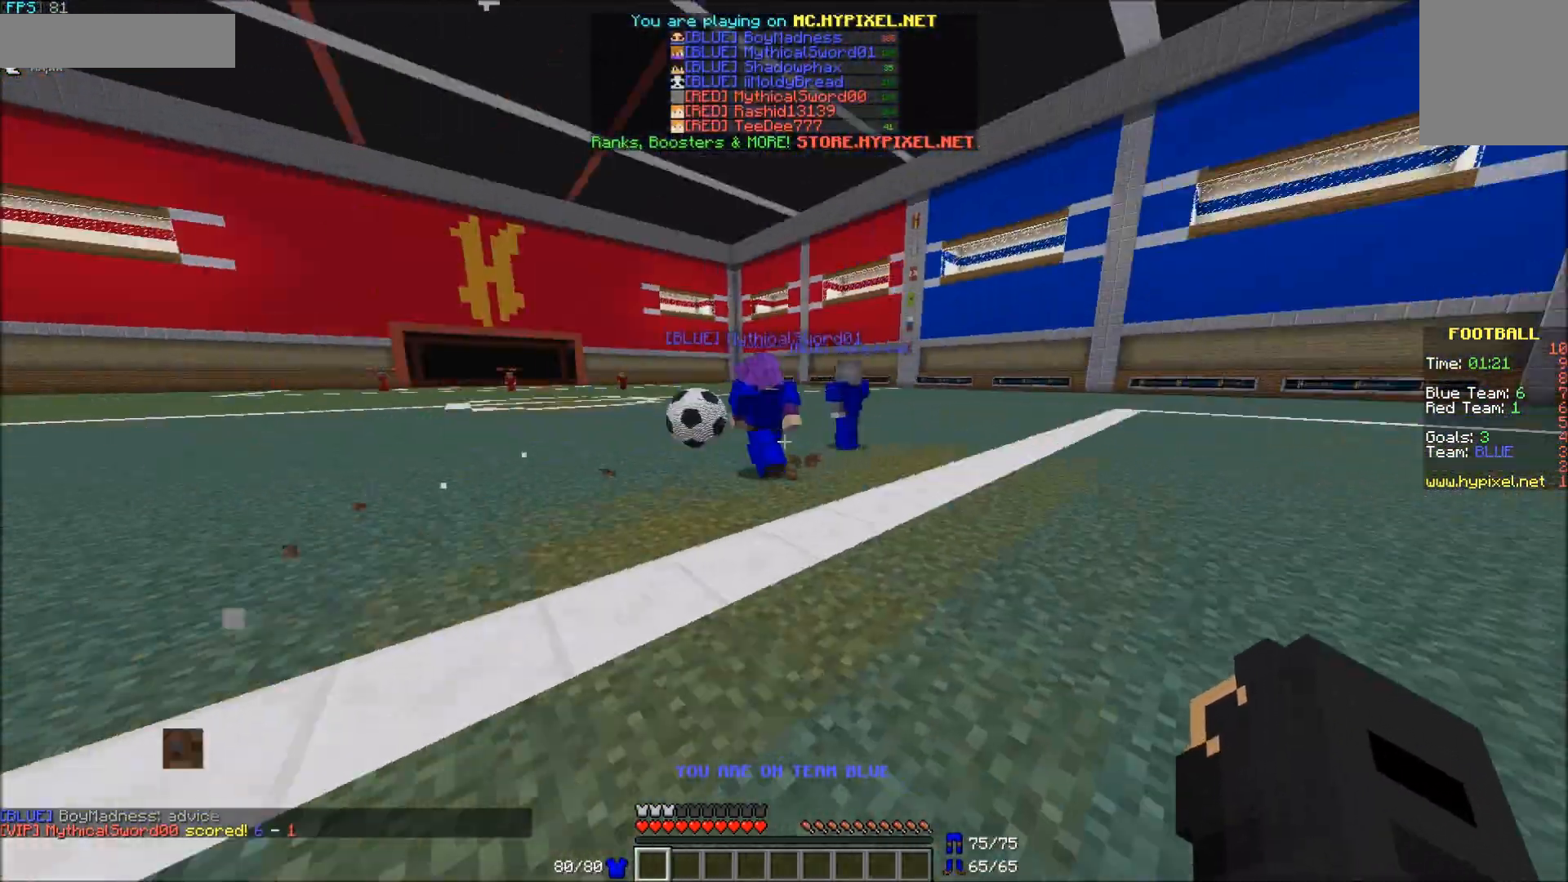
{"keys": ["d", "s"], "mouse": [], "events": [[67, "w", "up"], [383, "s", "down"]]}
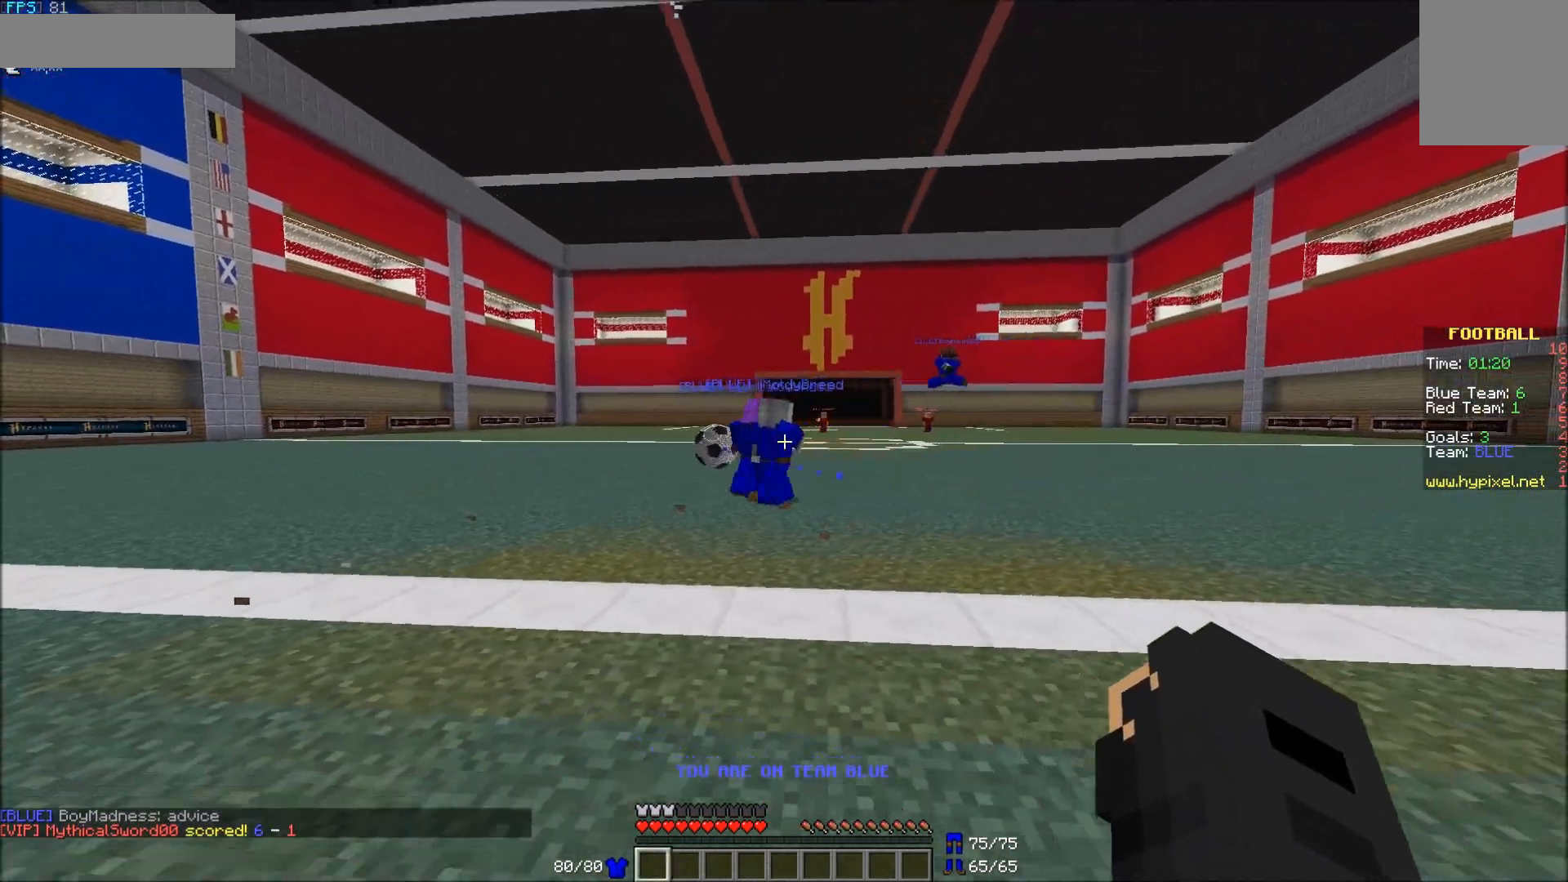
{"keys": ["a", "s"], "mouse": [], "events": [[83, "d", "up"], [383, "a", "down"]]}
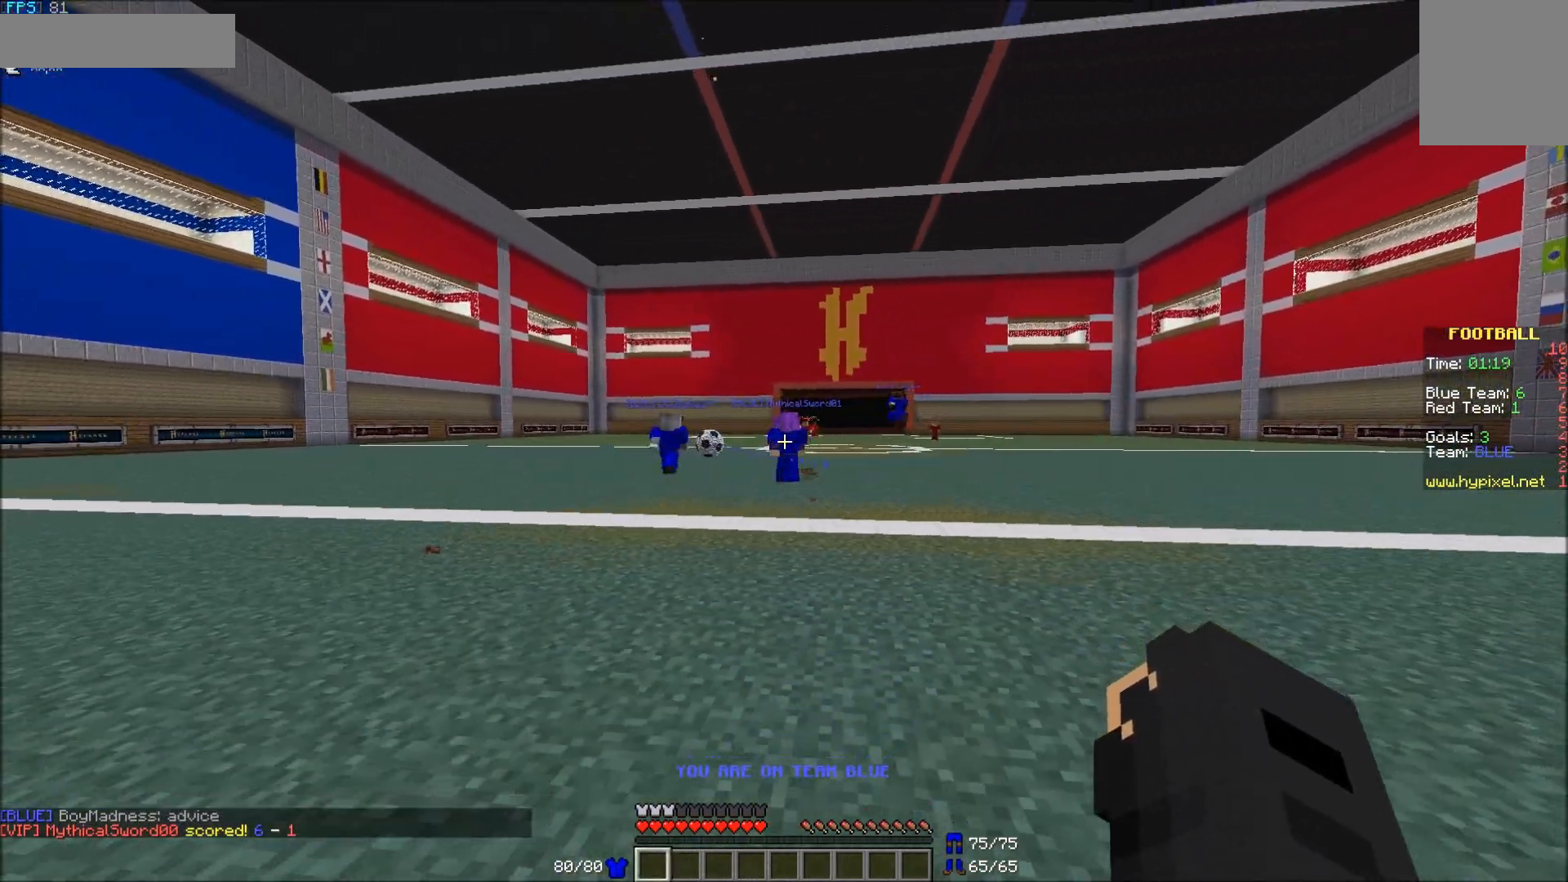
{"keys": [], "mouse": [], "events": [[167, "s", "up"], [233, "a", "up"]]}
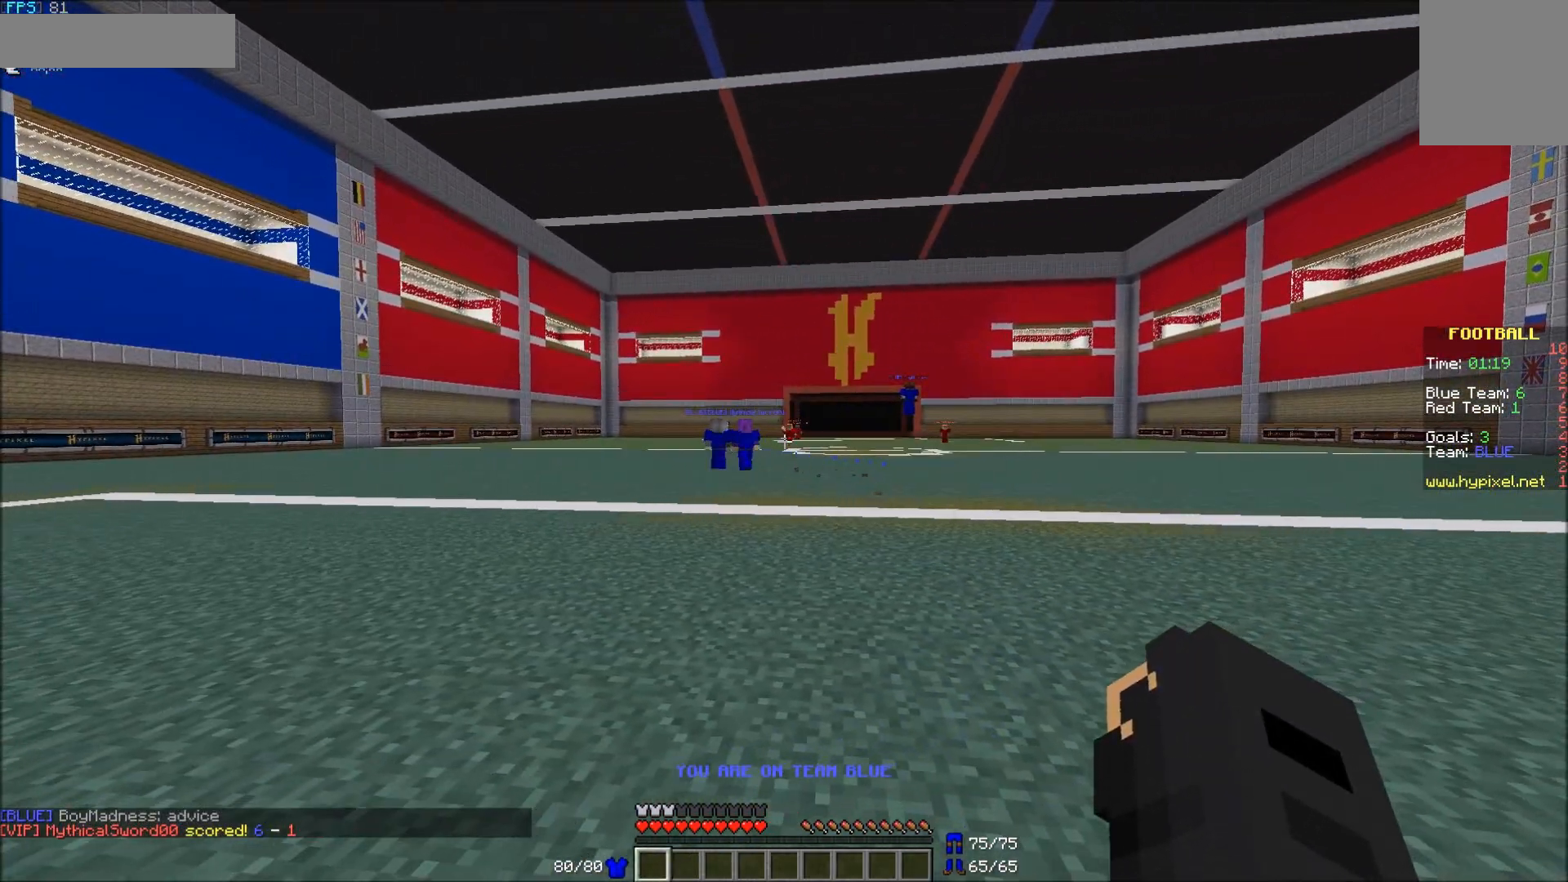
{"keys": [], "mouse": [], "events": [[117, "a", "down"], [183, "w", "down"], [333, "a", "up"], [433, "w", "up"]]}
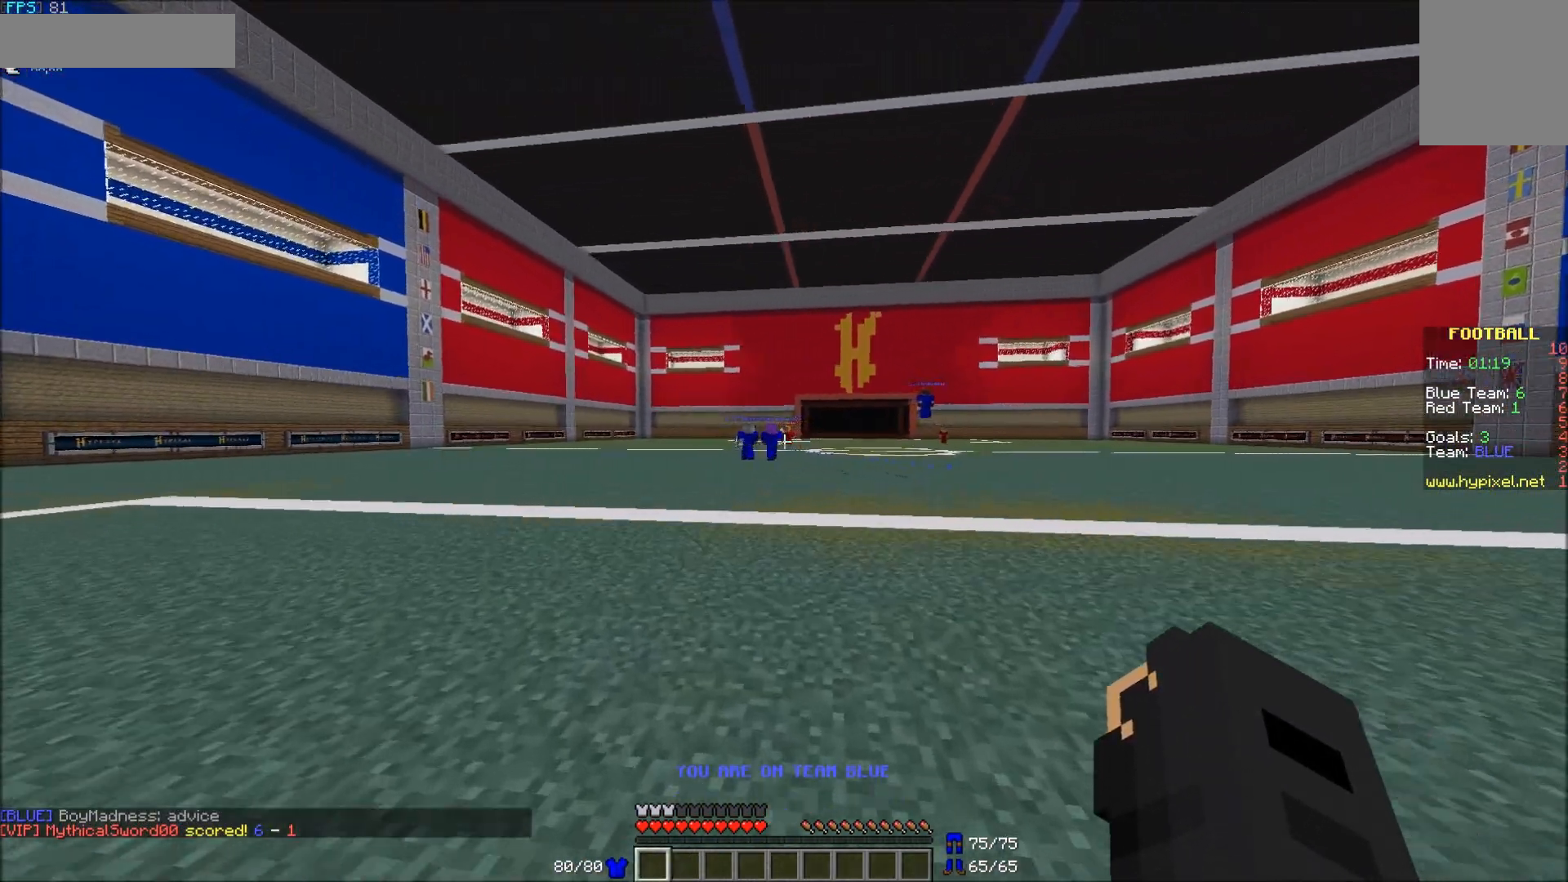
{"keys": [], "mouse": [], "events": []}
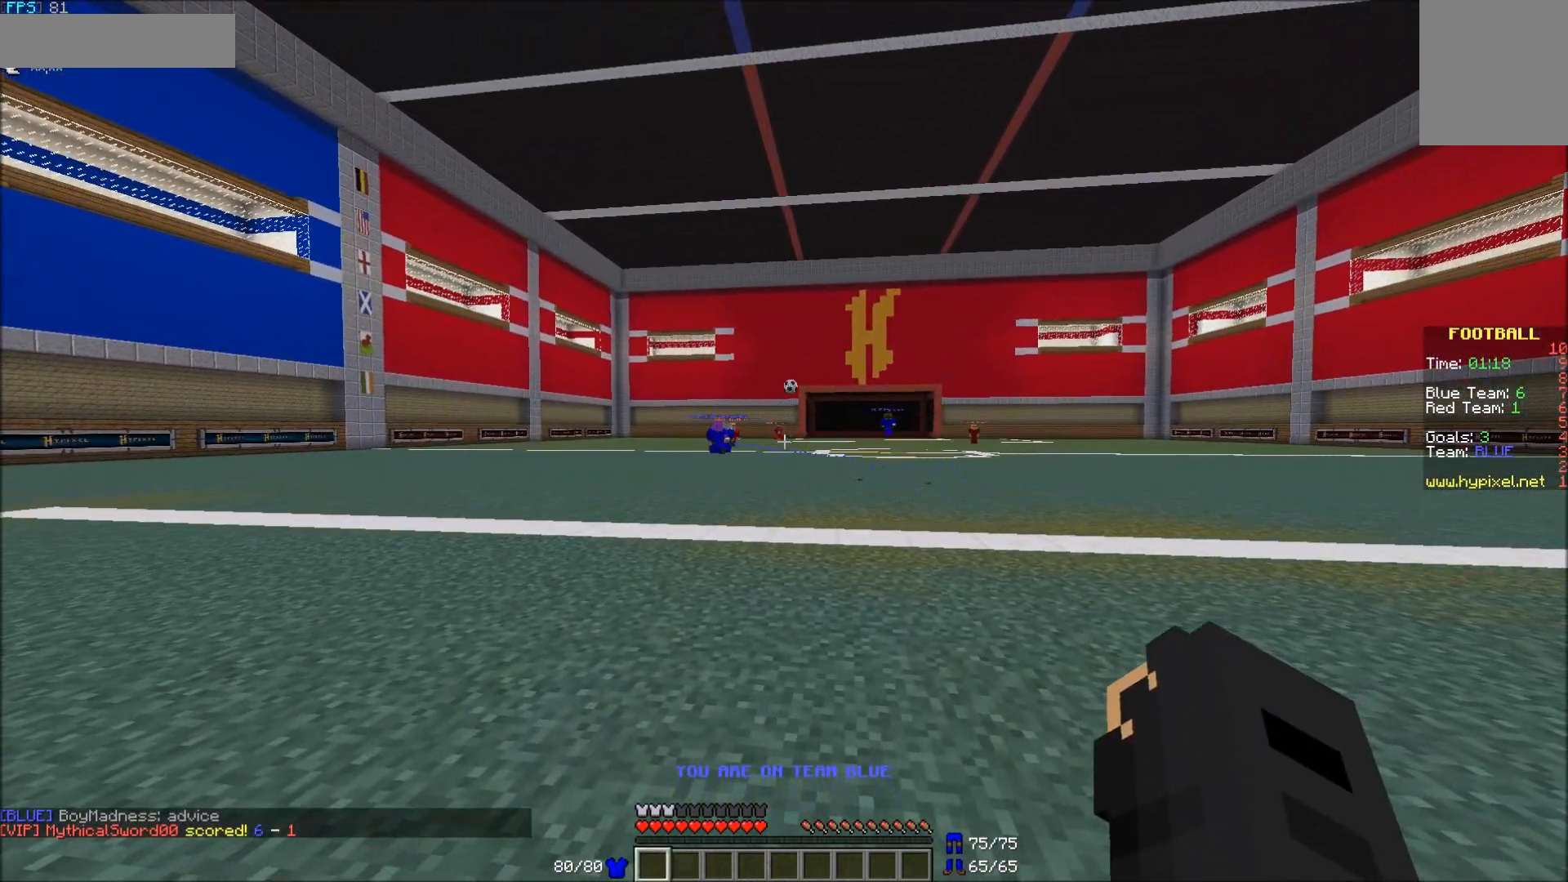
{"keys": ["w"], "mouse": [], "events": [[133, "w", "down"], [167, "a", "down"], [383, "a", "up"]]}
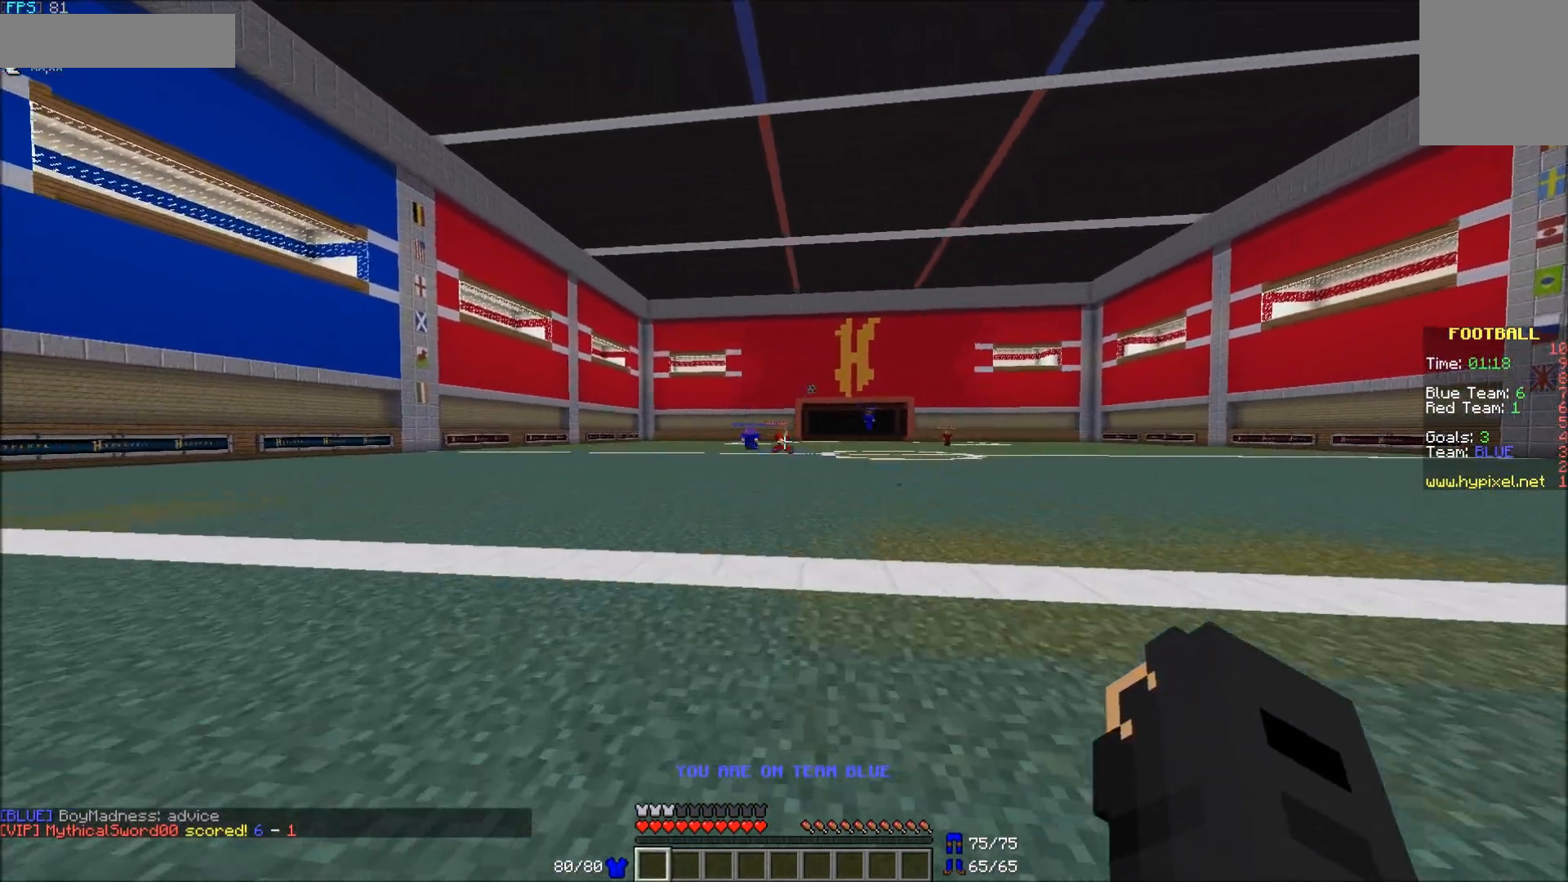
{"keys": [], "mouse": [], "events": [[183, "a", "down"], [267, "w", "up"], [333, "a", "up"]]}
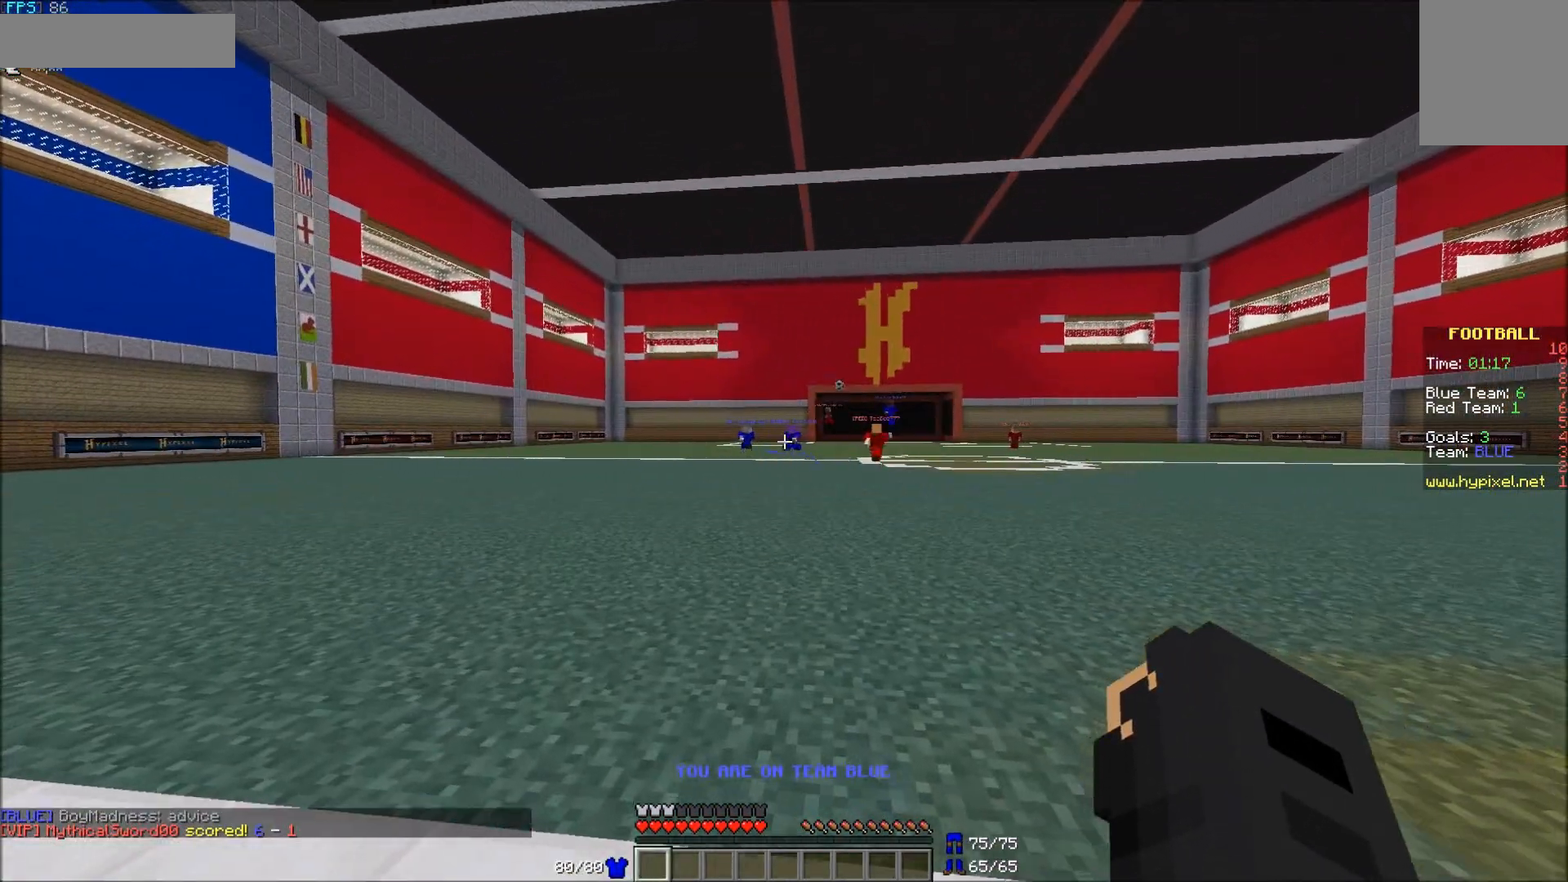
{"keys": [], "mouse": [], "events": []}
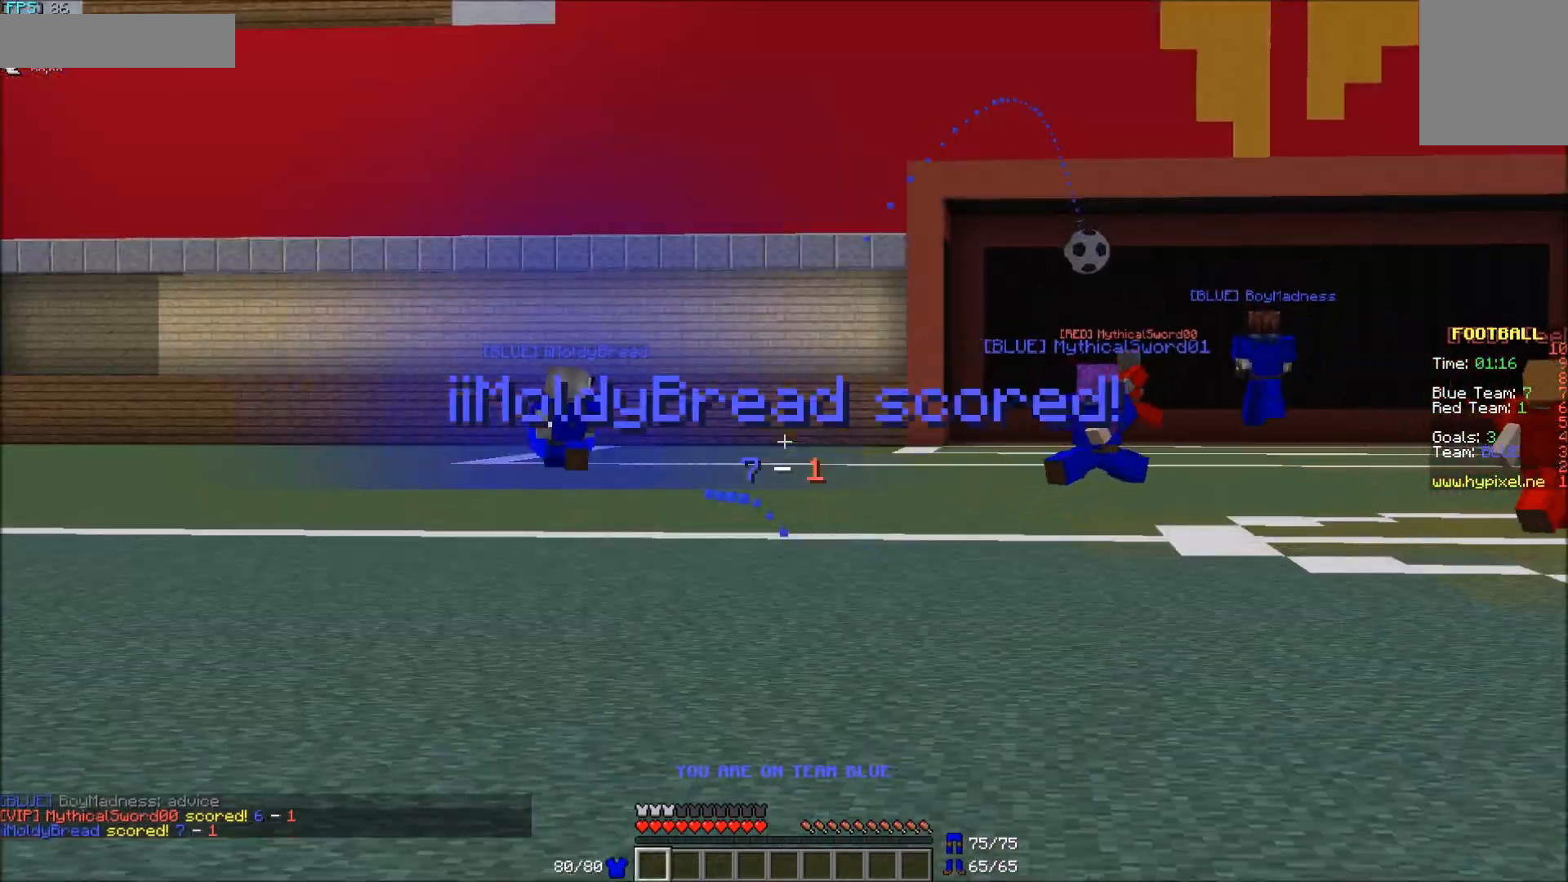
{"keys": ["a", "w"], "mouse": [], "events": [[433, "w", "down"], [483, "a", "down"]]}
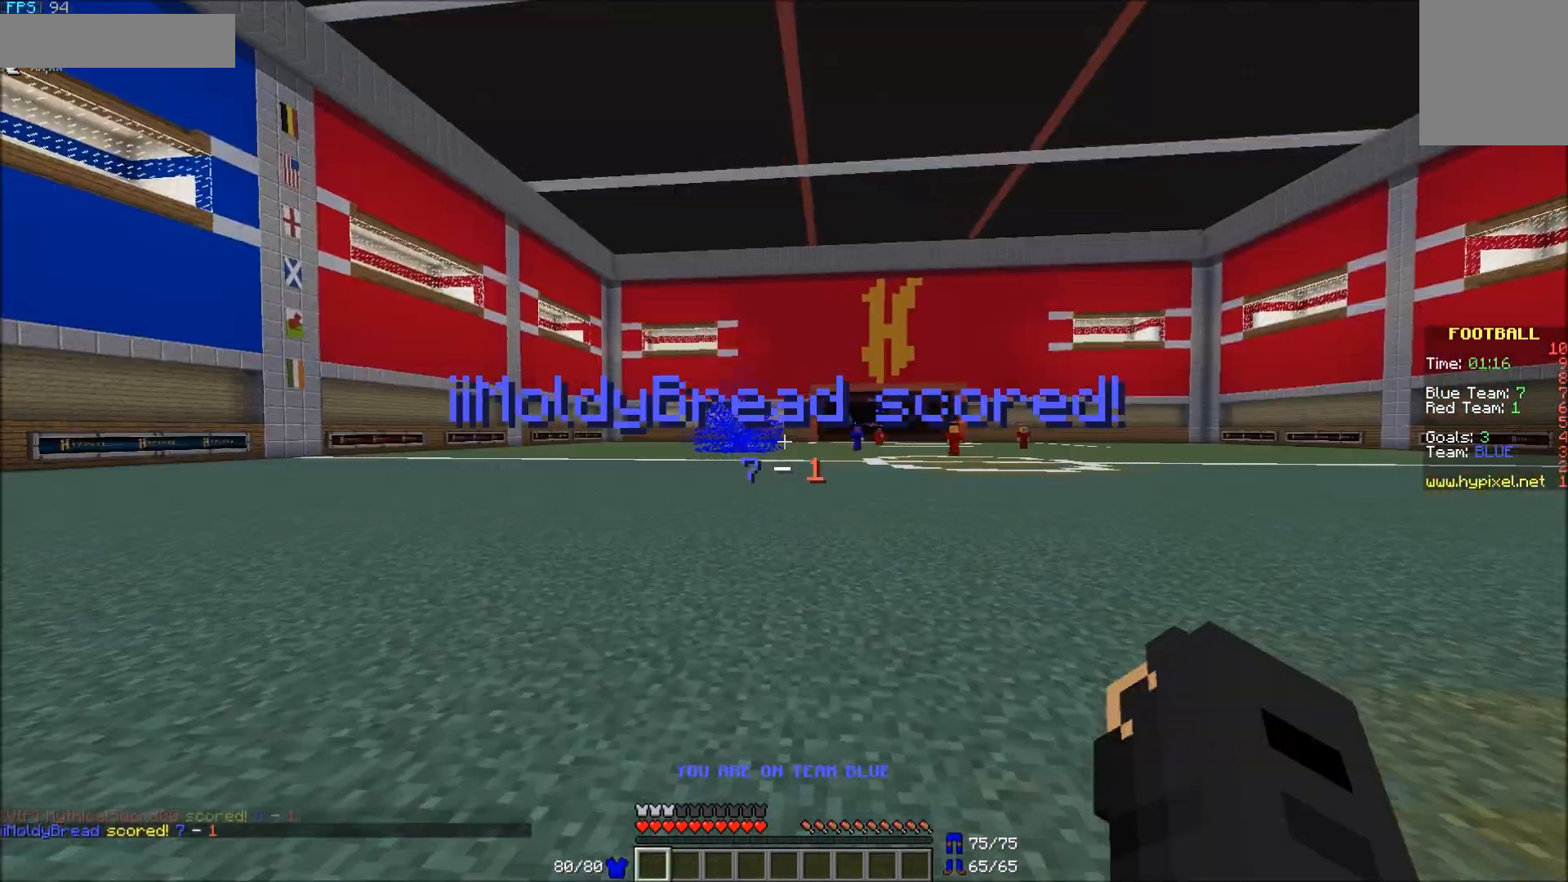
{"keys": ["d", "w"], "mouse": [], "events": [[133, "a", "up"], [250, "d", "down"]]}
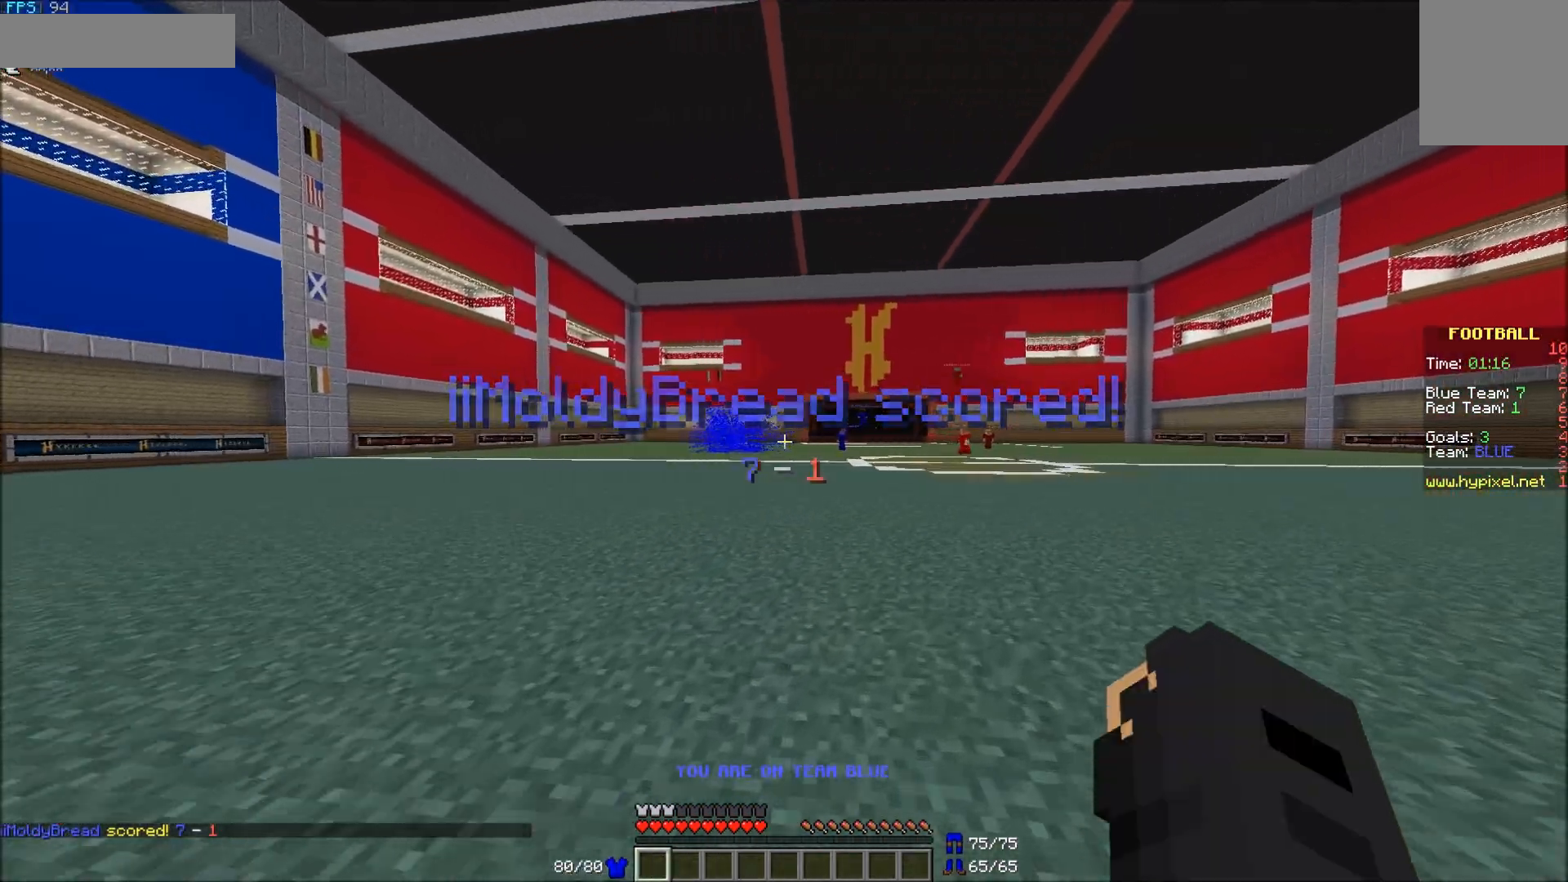
{"keys": ["w"], "mouse": [], "events": [[233, "d", "up"]]}
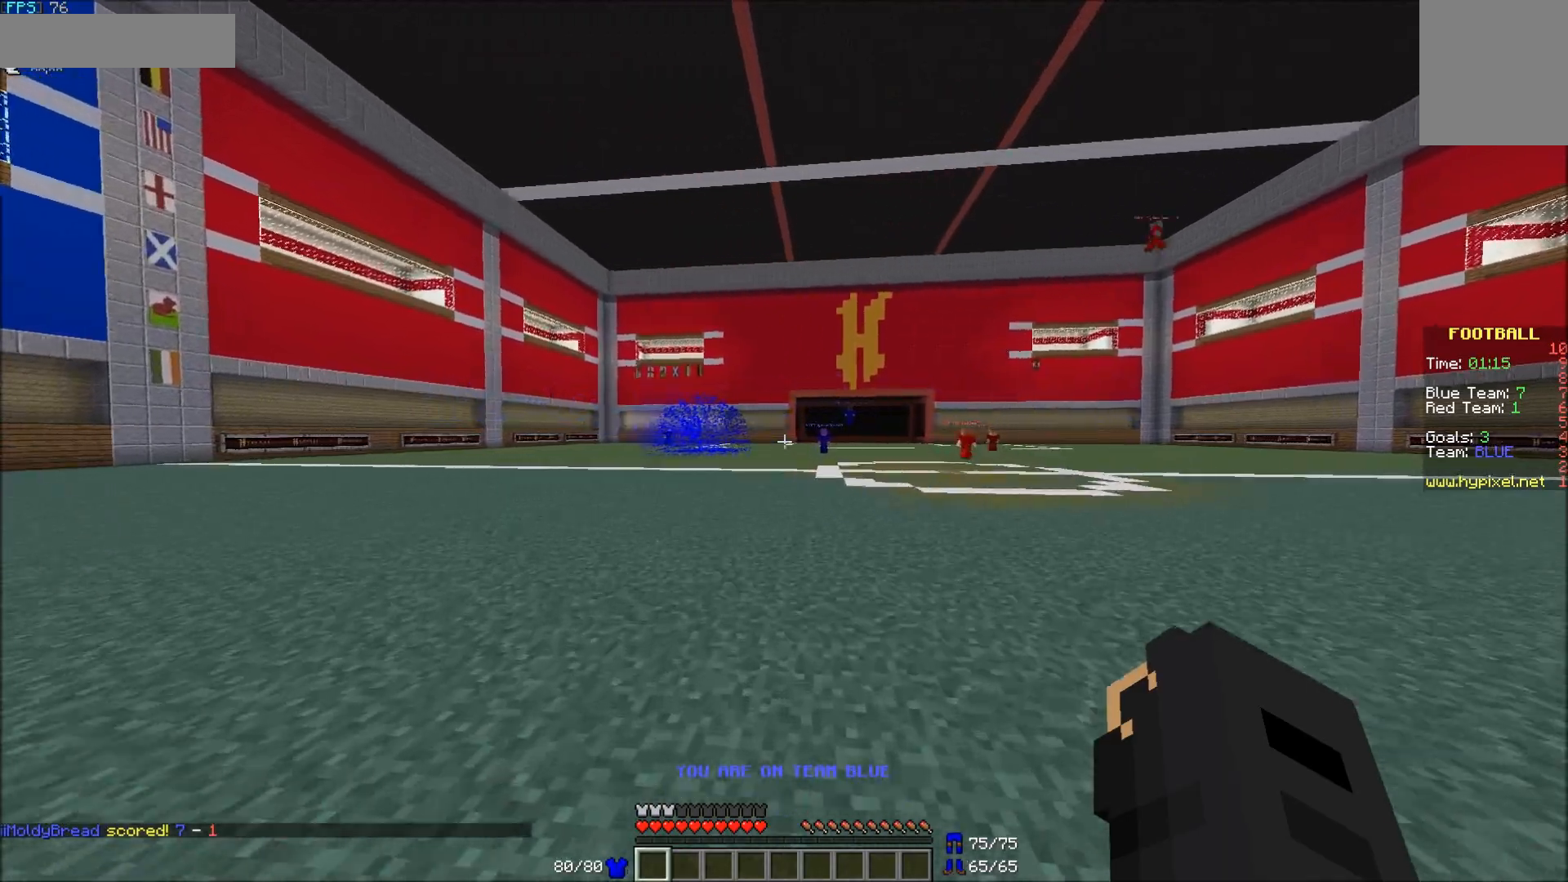
{"keys": ["d", "w"], "mouse": [], "events": [[233, "d", "down"]]}
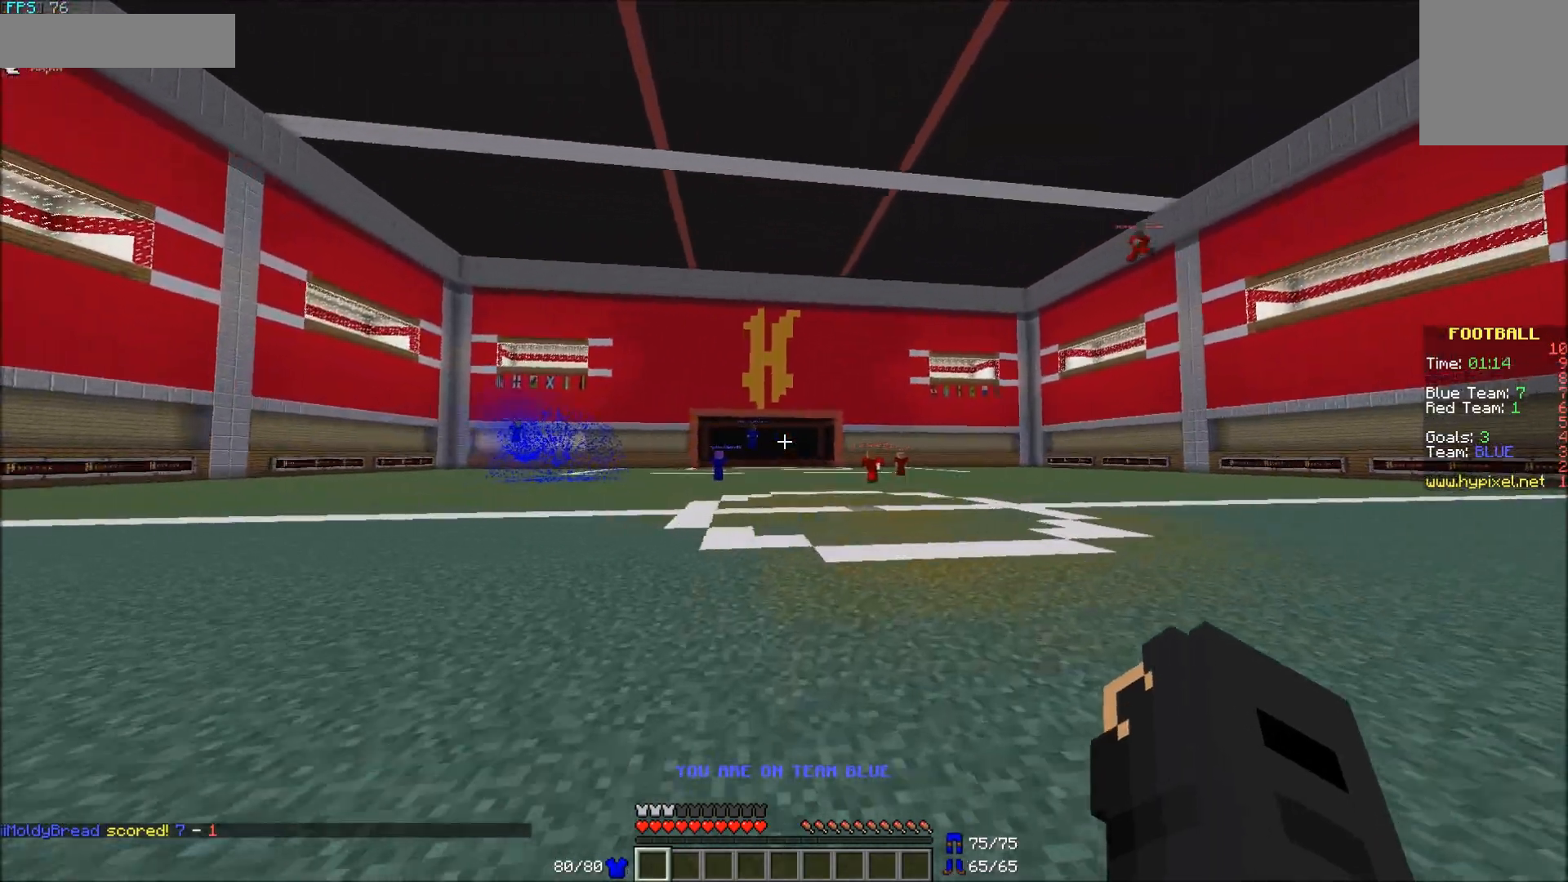
{"keys": ["w"], "mouse": [], "events": [[83, "d", "up"]]}
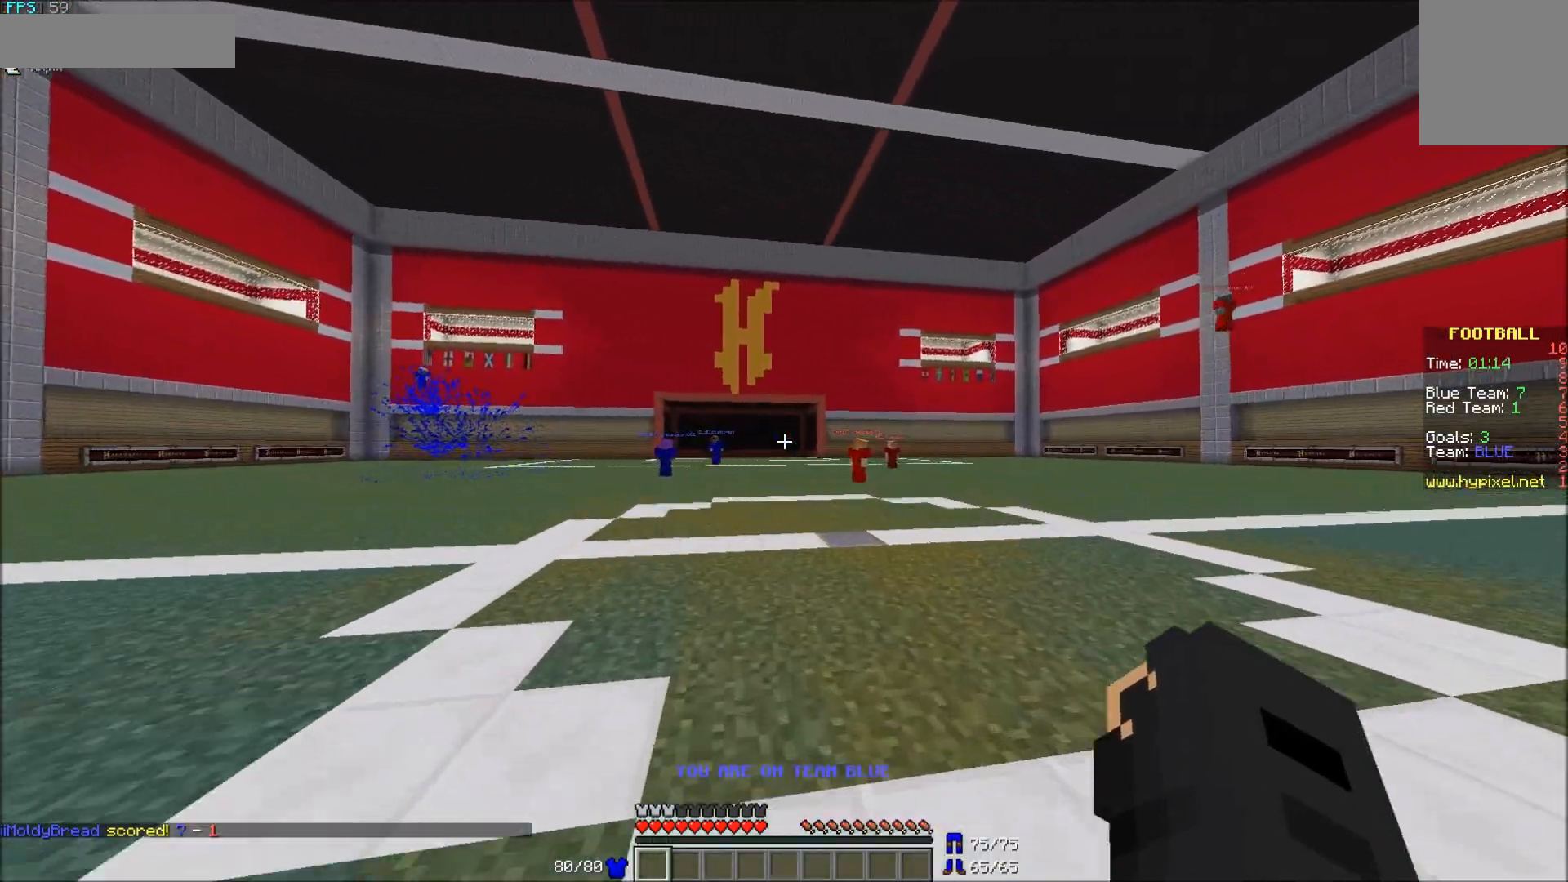
{"keys": ["w"], "mouse": [], "events": []}